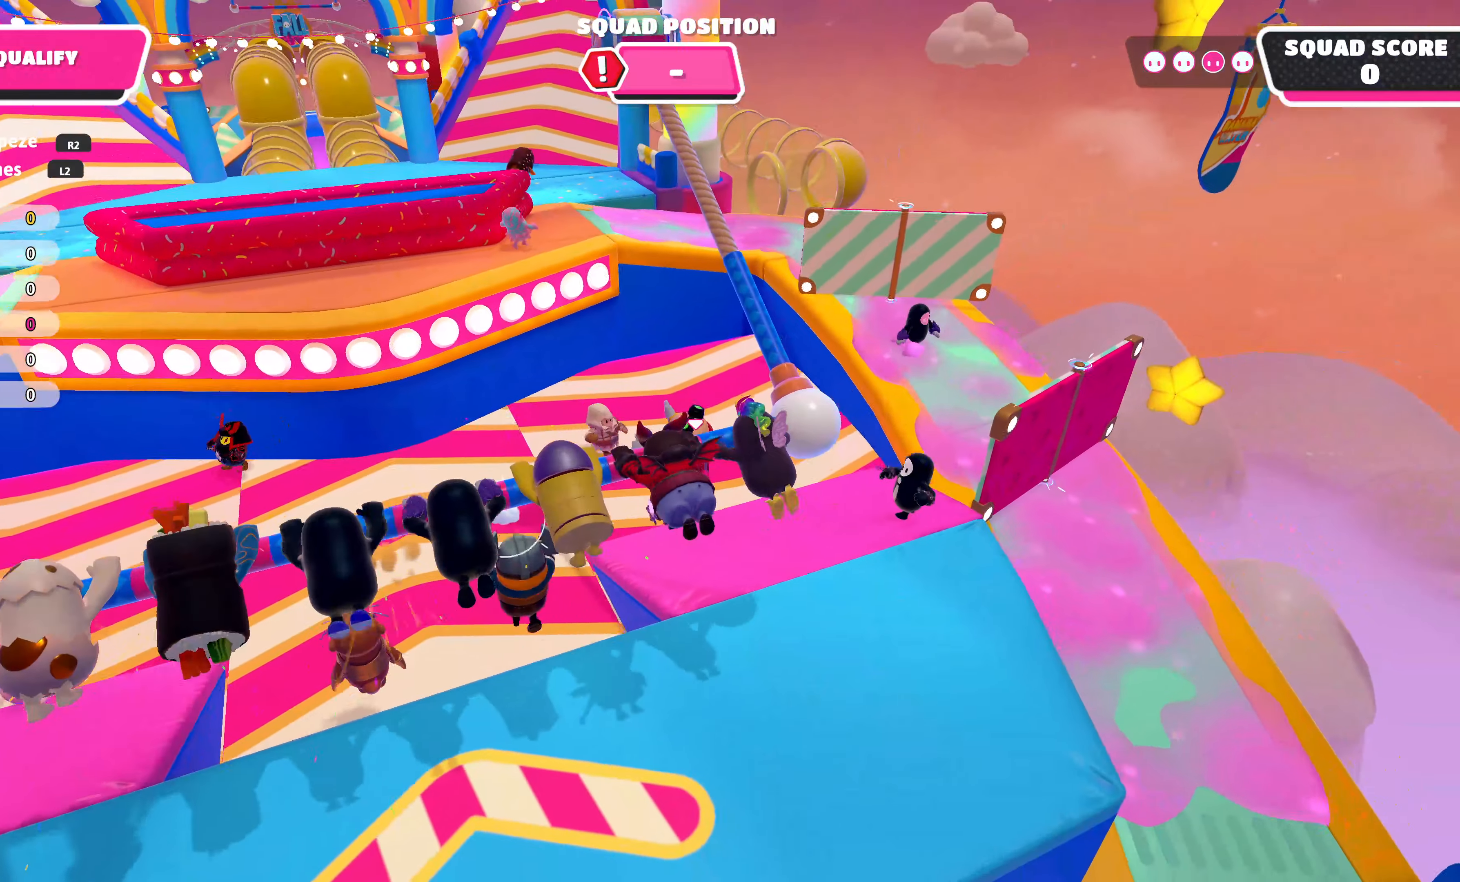
Gameplay with a controller (PlayStation layout); each line is a JSON object with the inputs held at the frame after it. "events" lists button and stick changes between this image and that frame as [ms after this image, input, new state], when the widget could be followed in between.
{"buttons": ["R2"], "left_stick": "up", "right_stick": "center", "events": [[167, "left_stick", "up"]]}
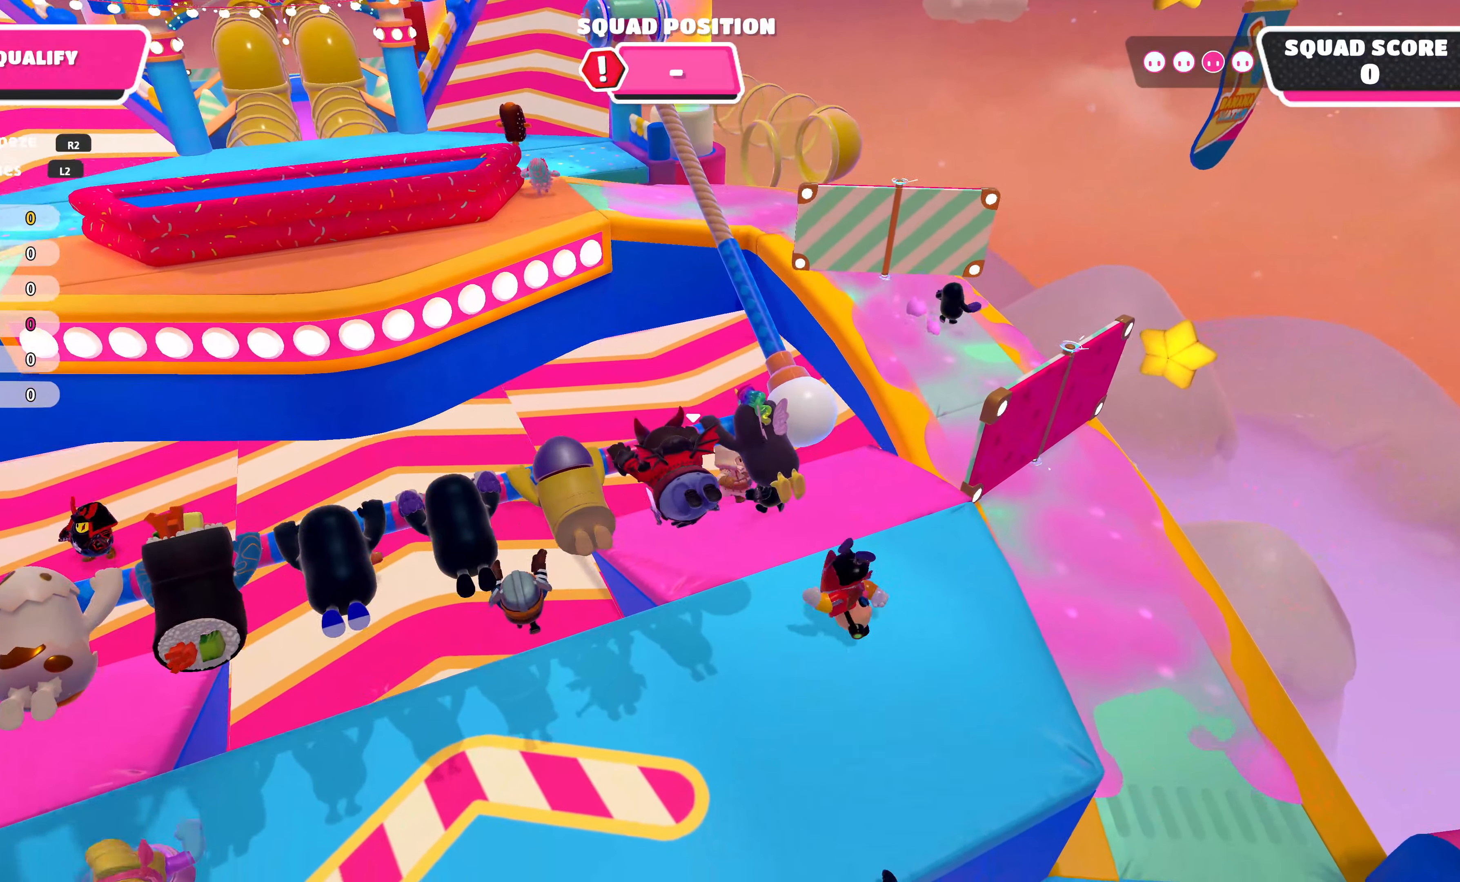
{"buttons": ["R2"], "left_stick": "up", "right_stick": "center", "events": [[267, "right_stick", "down"], [500, "right_stick", "center"]]}
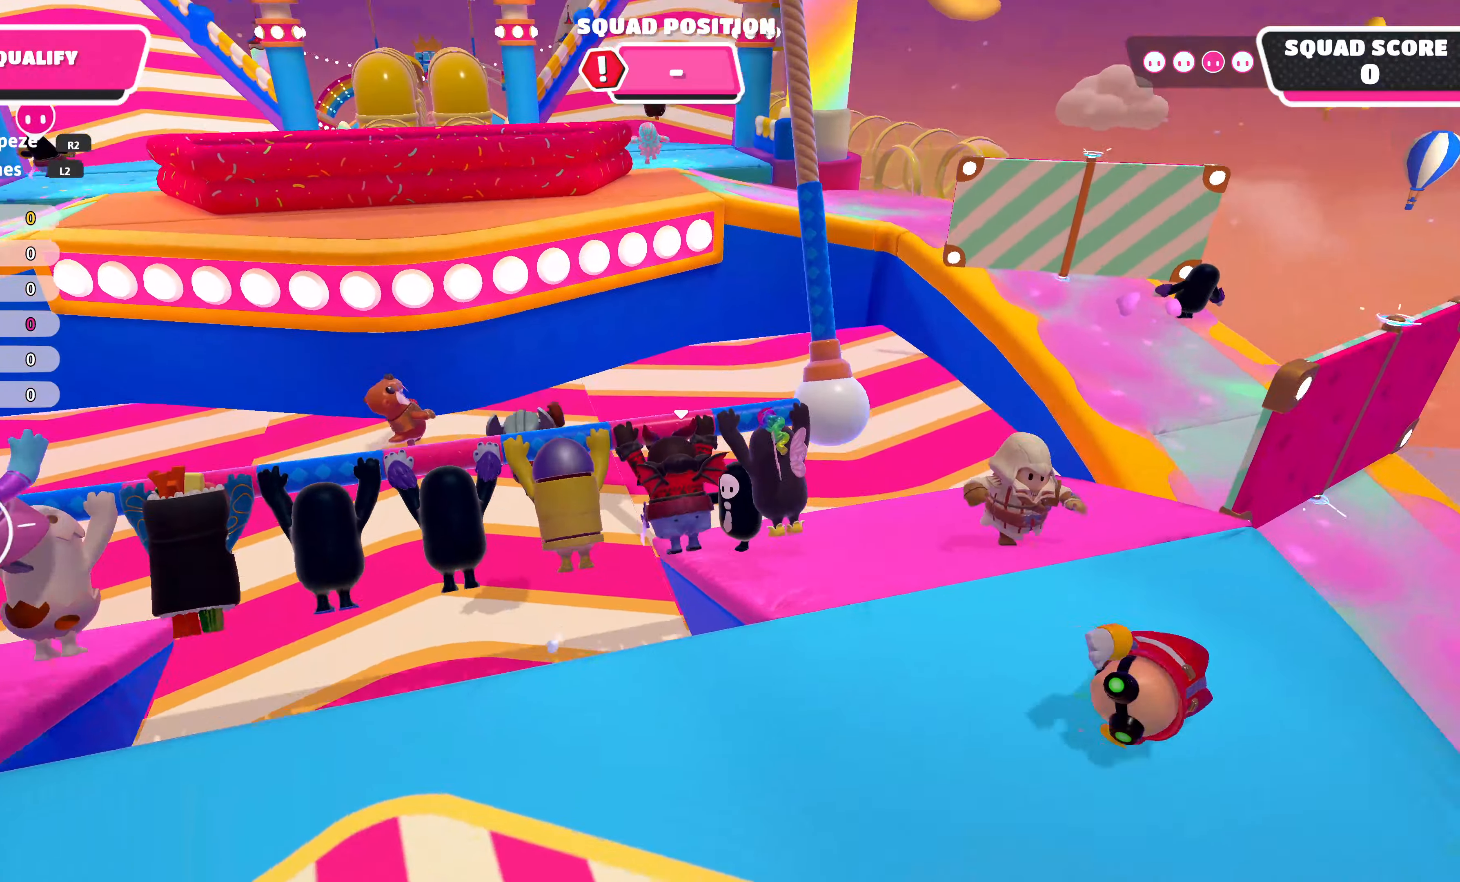
{"buttons": ["R2"], "left_stick": "up", "right_stick": "center", "events": []}
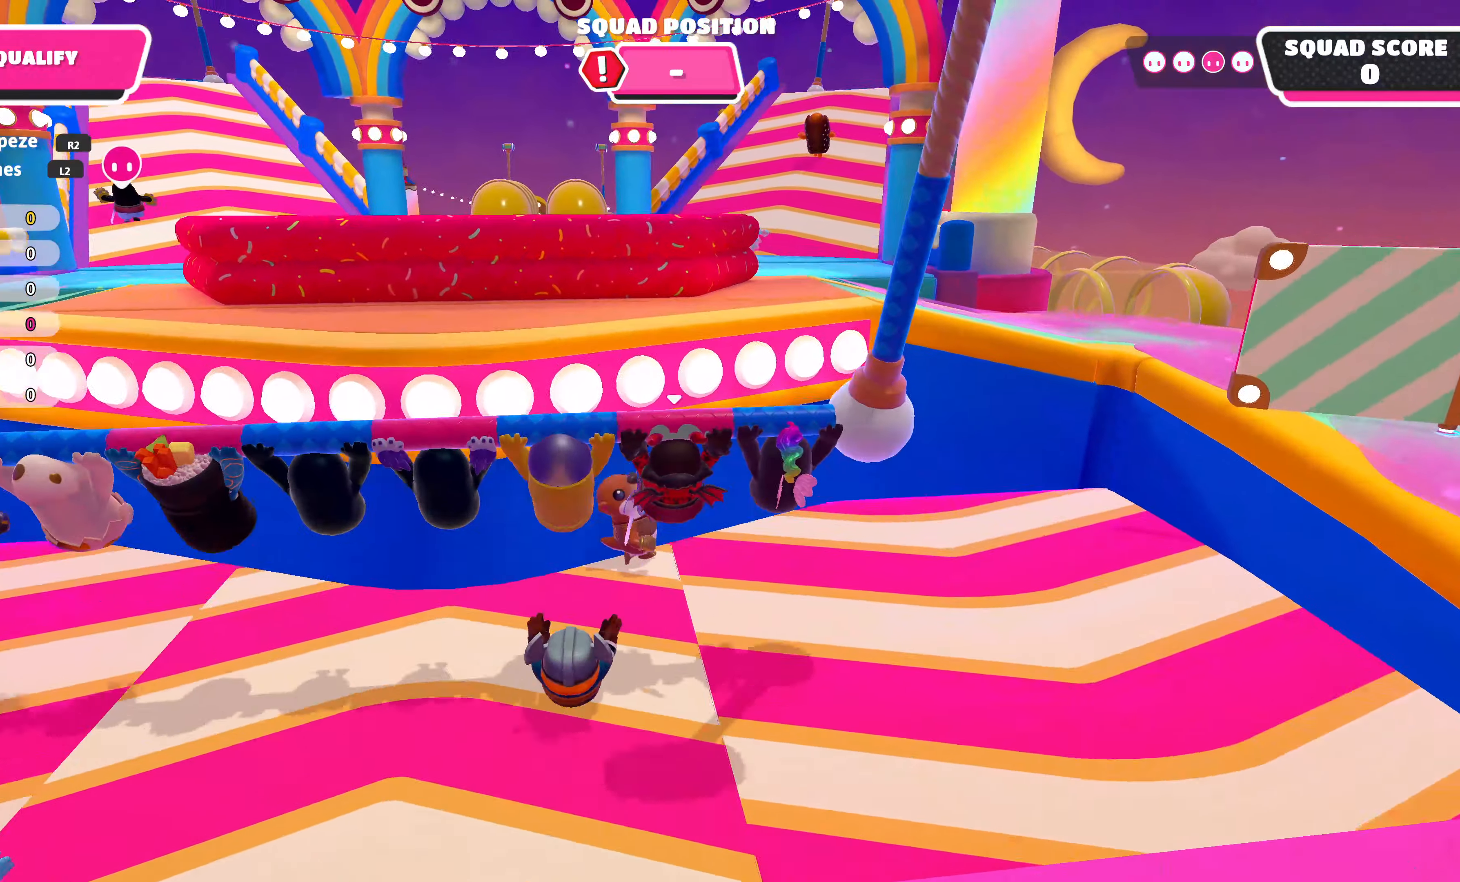
{"buttons": [], "left_stick": "up", "right_stick": "down", "events": [[417, "R2", "up"], [484, "right_stick", "down"]]}
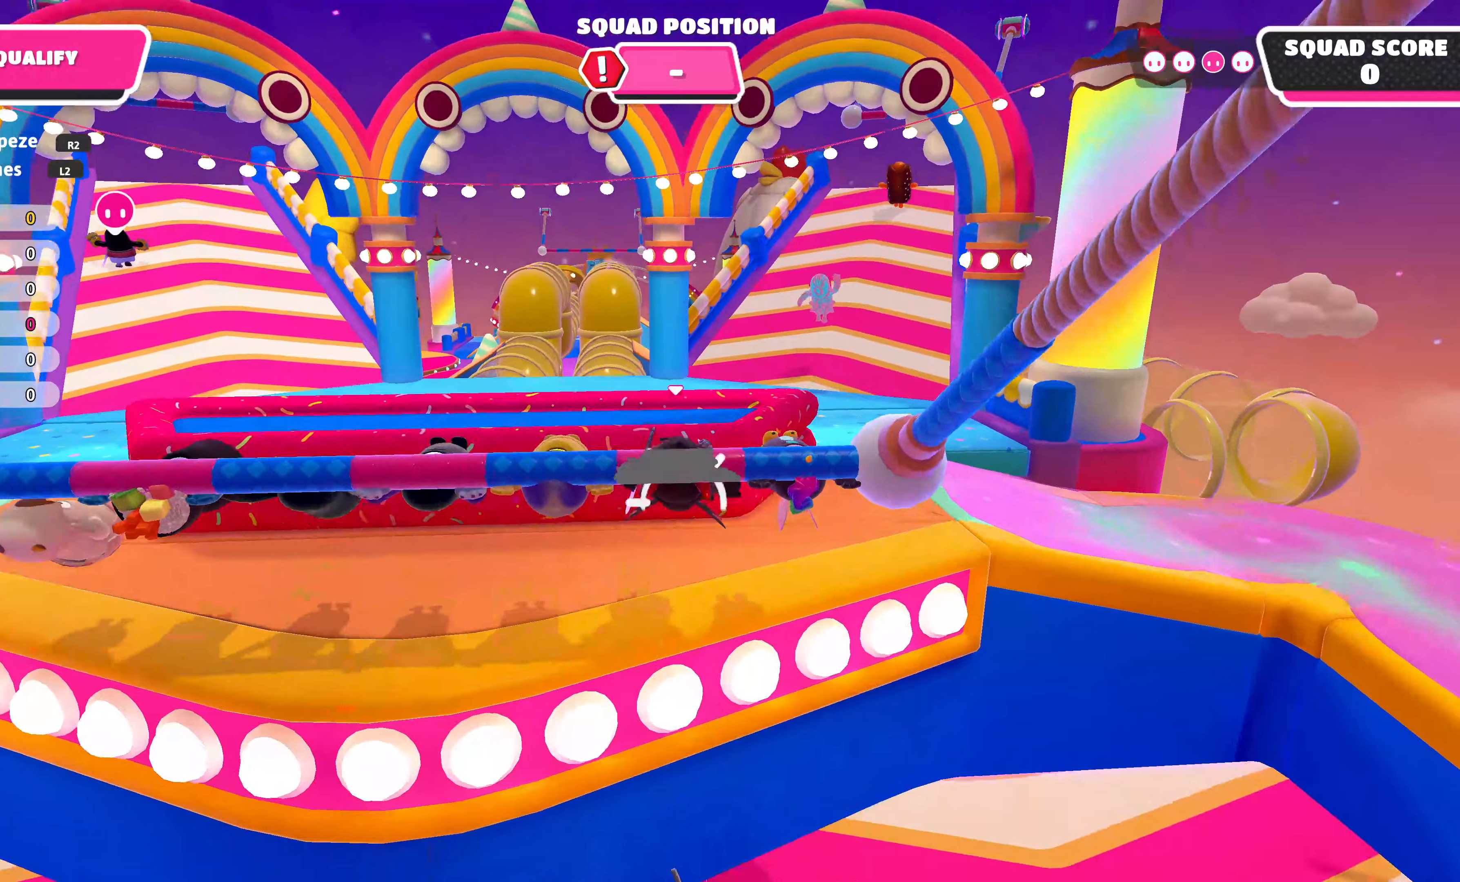
{"buttons": [], "left_stick": "up", "right_stick": "center", "events": [[417, "right_stick", "center"]]}
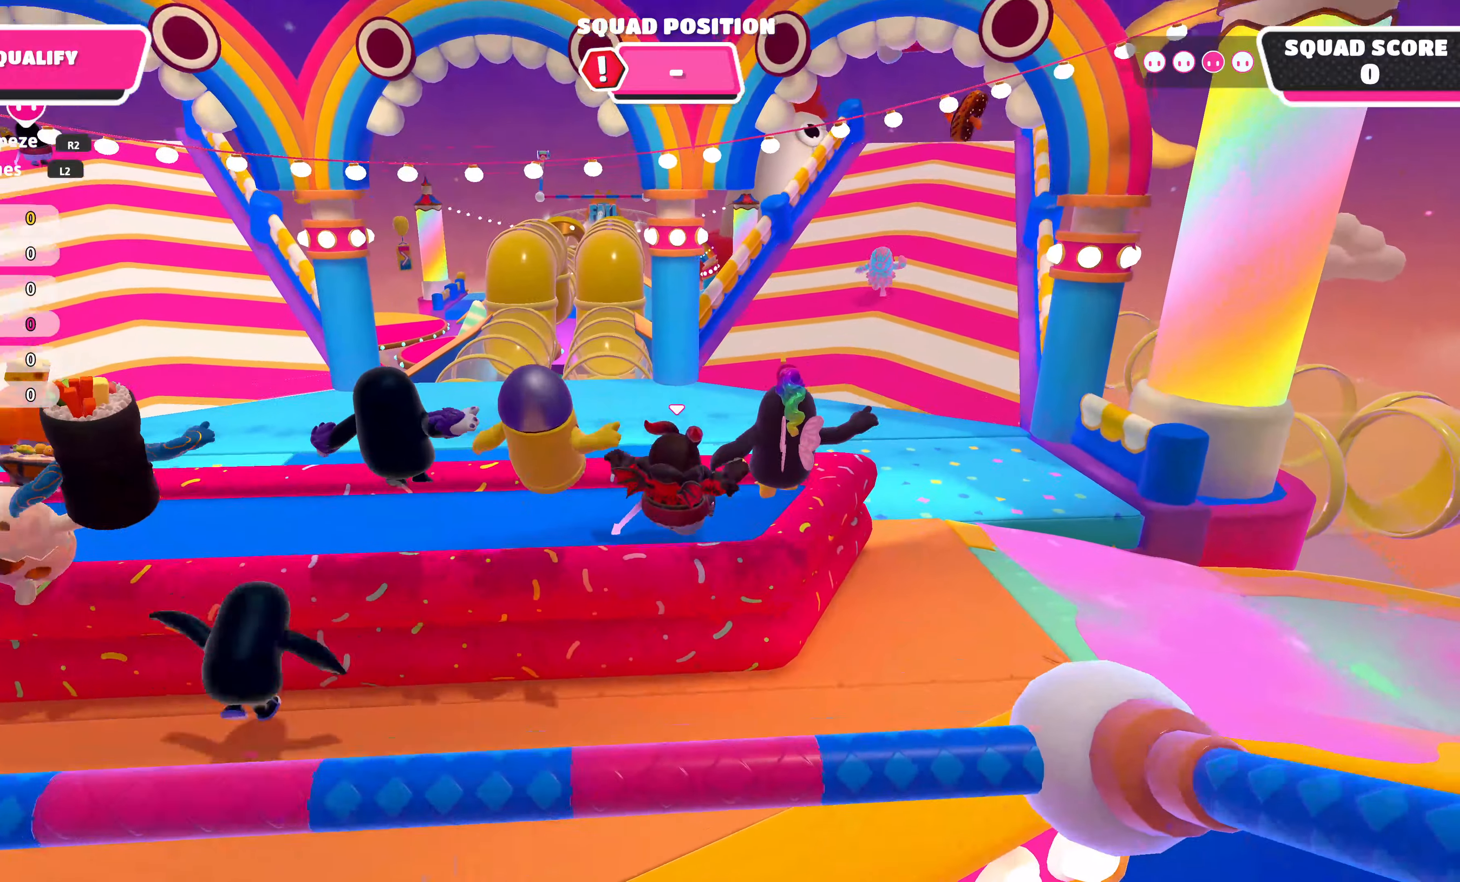
{"buttons": [], "left_stick": "up", "right_stick": "center", "events": []}
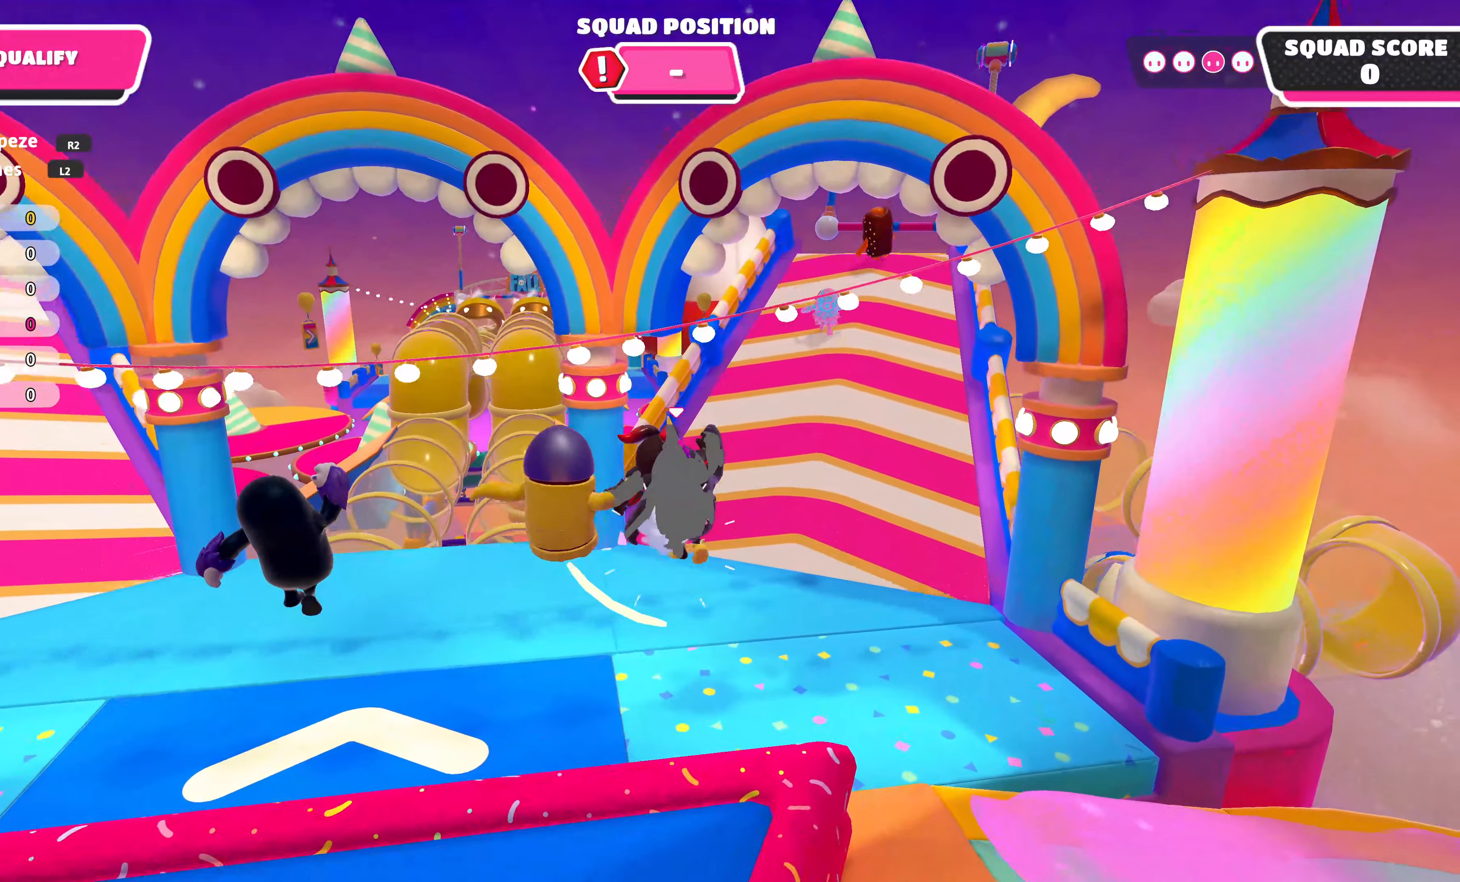
{"buttons": [], "left_stick": "up", "right_stick": "center", "events": []}
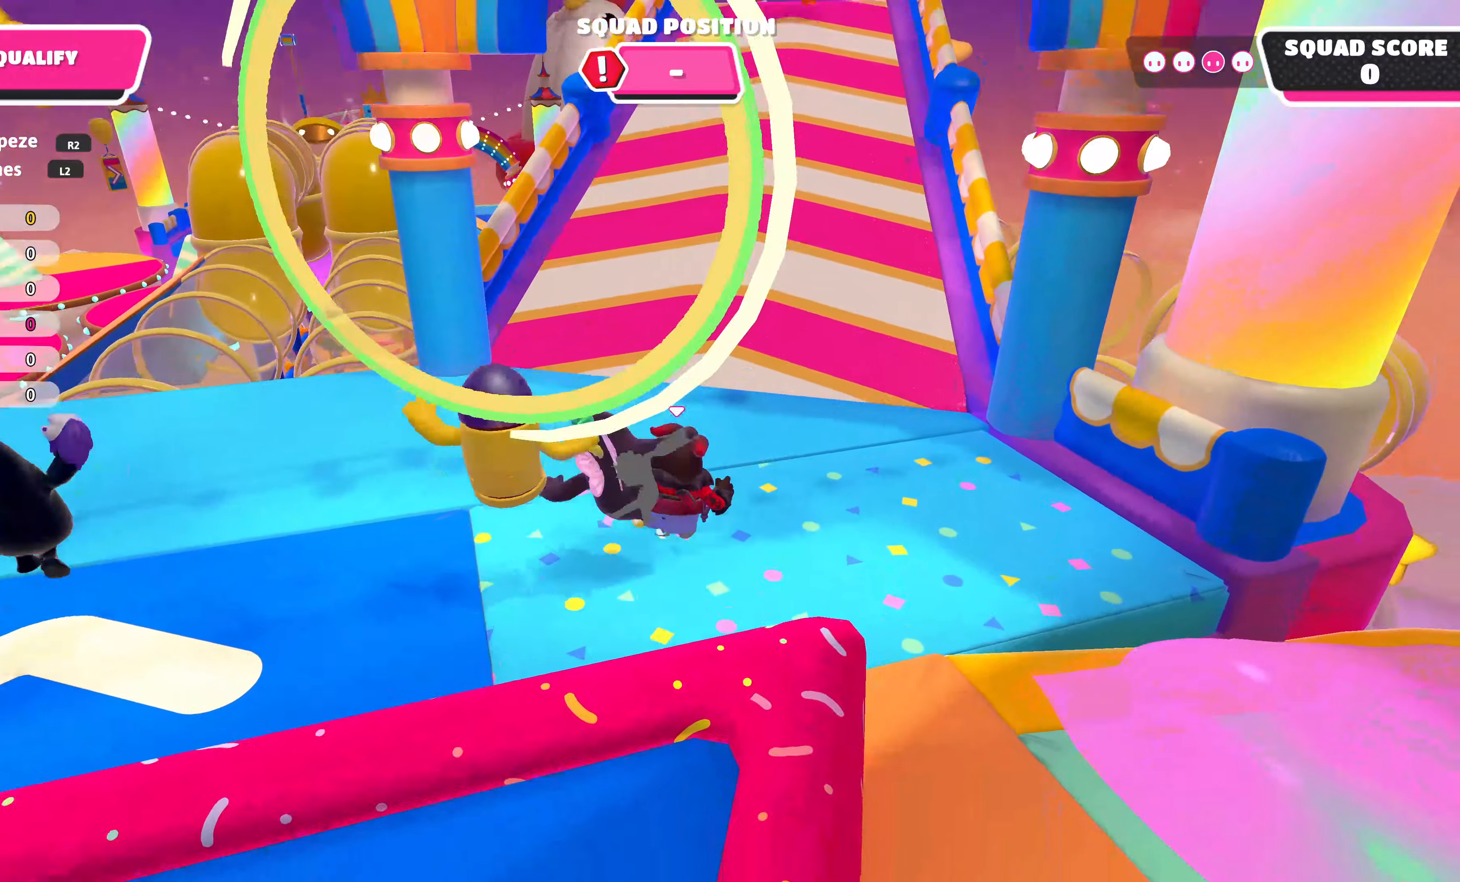
{"buttons": [], "left_stick": "up", "right_stick": "center", "events": []}
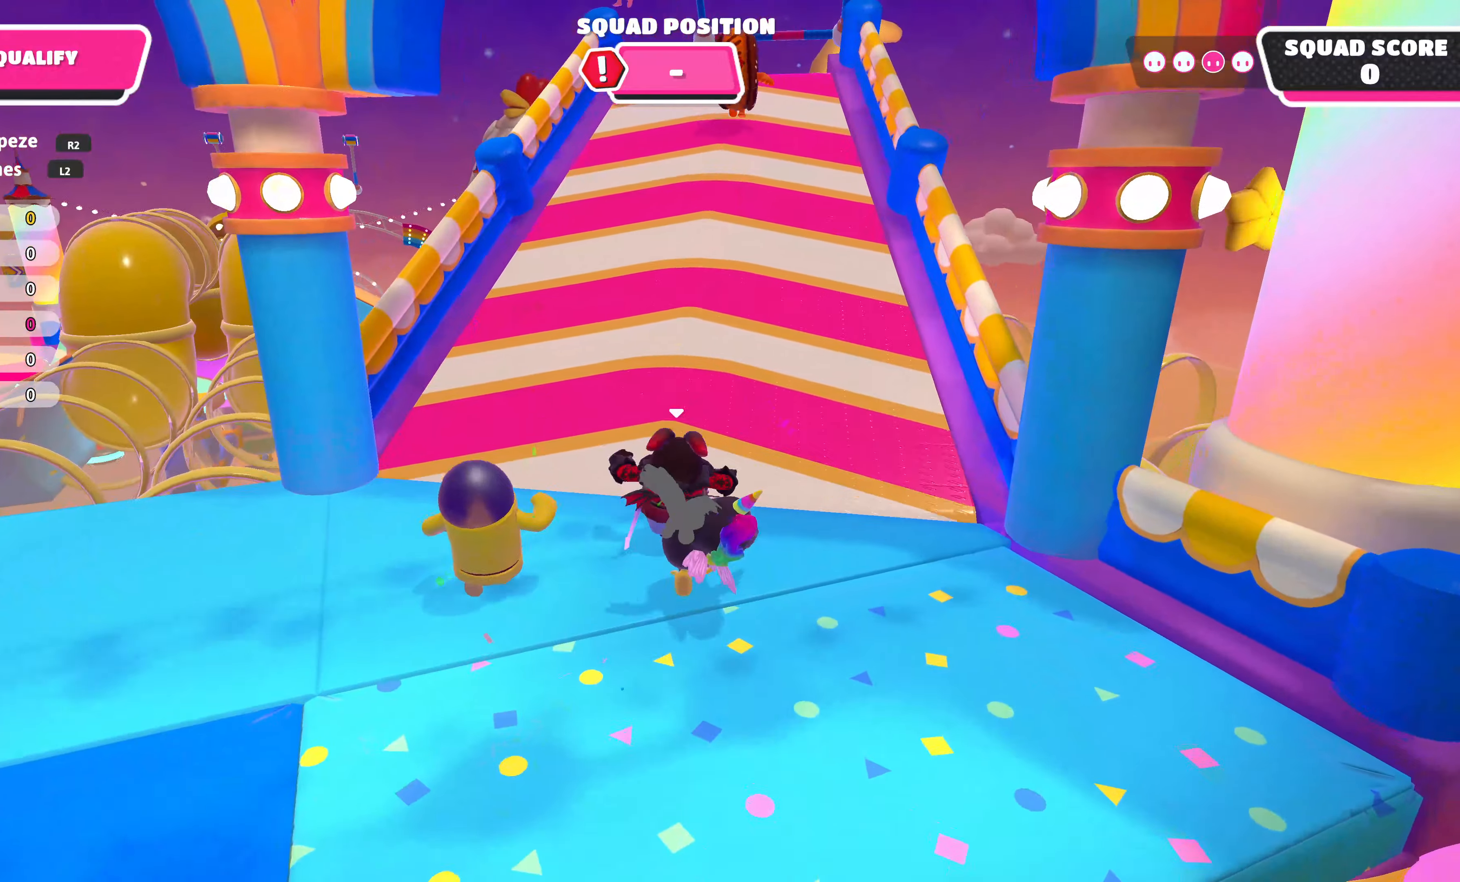
{"buttons": [], "left_stick": "up", "right_stick": "center", "events": []}
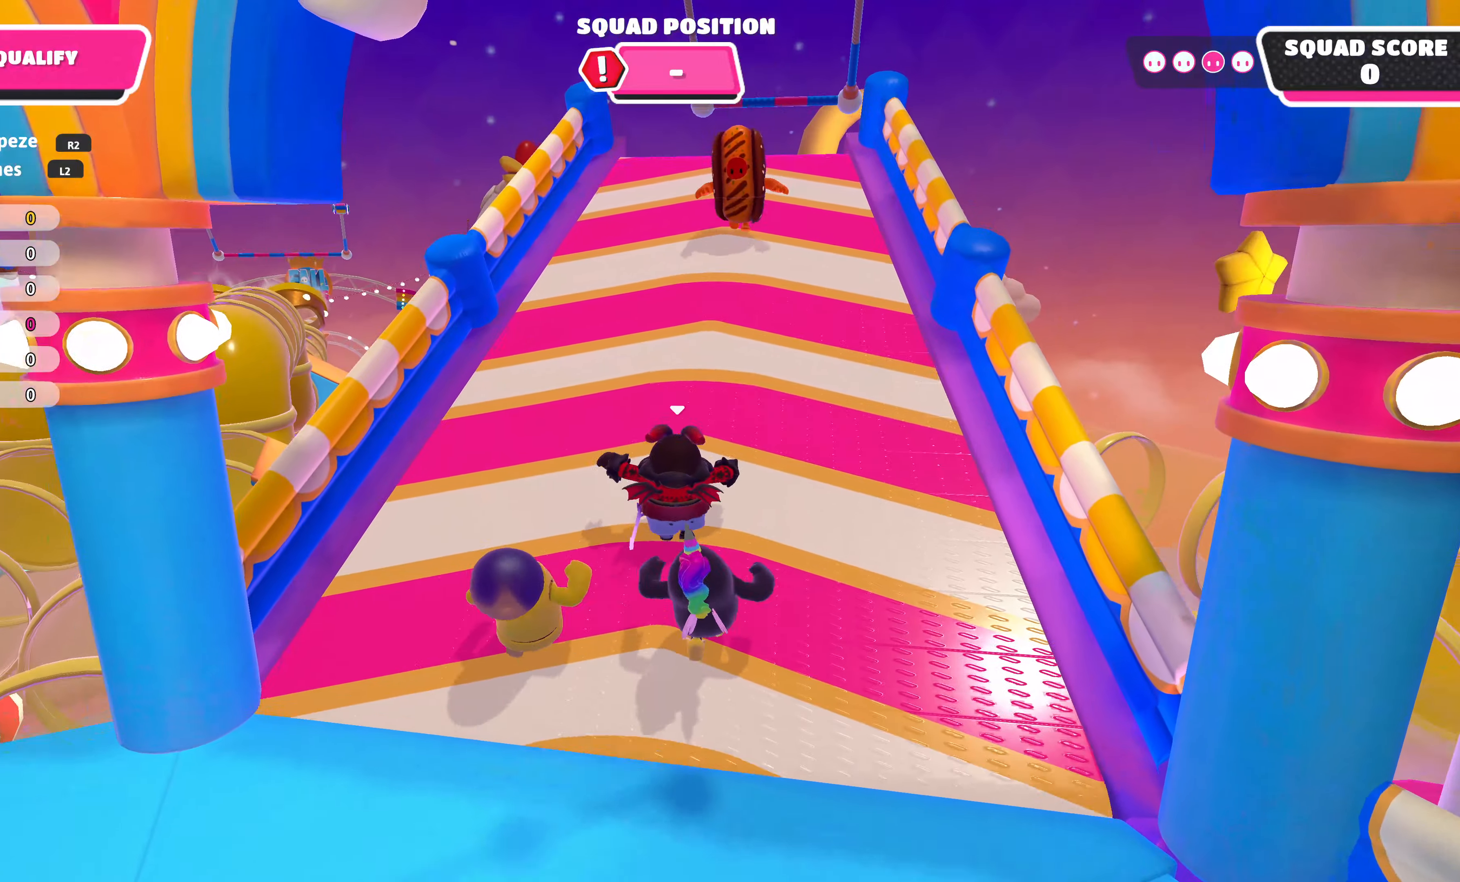
{"buttons": [], "left_stick": "up", "right_stick": "center", "events": []}
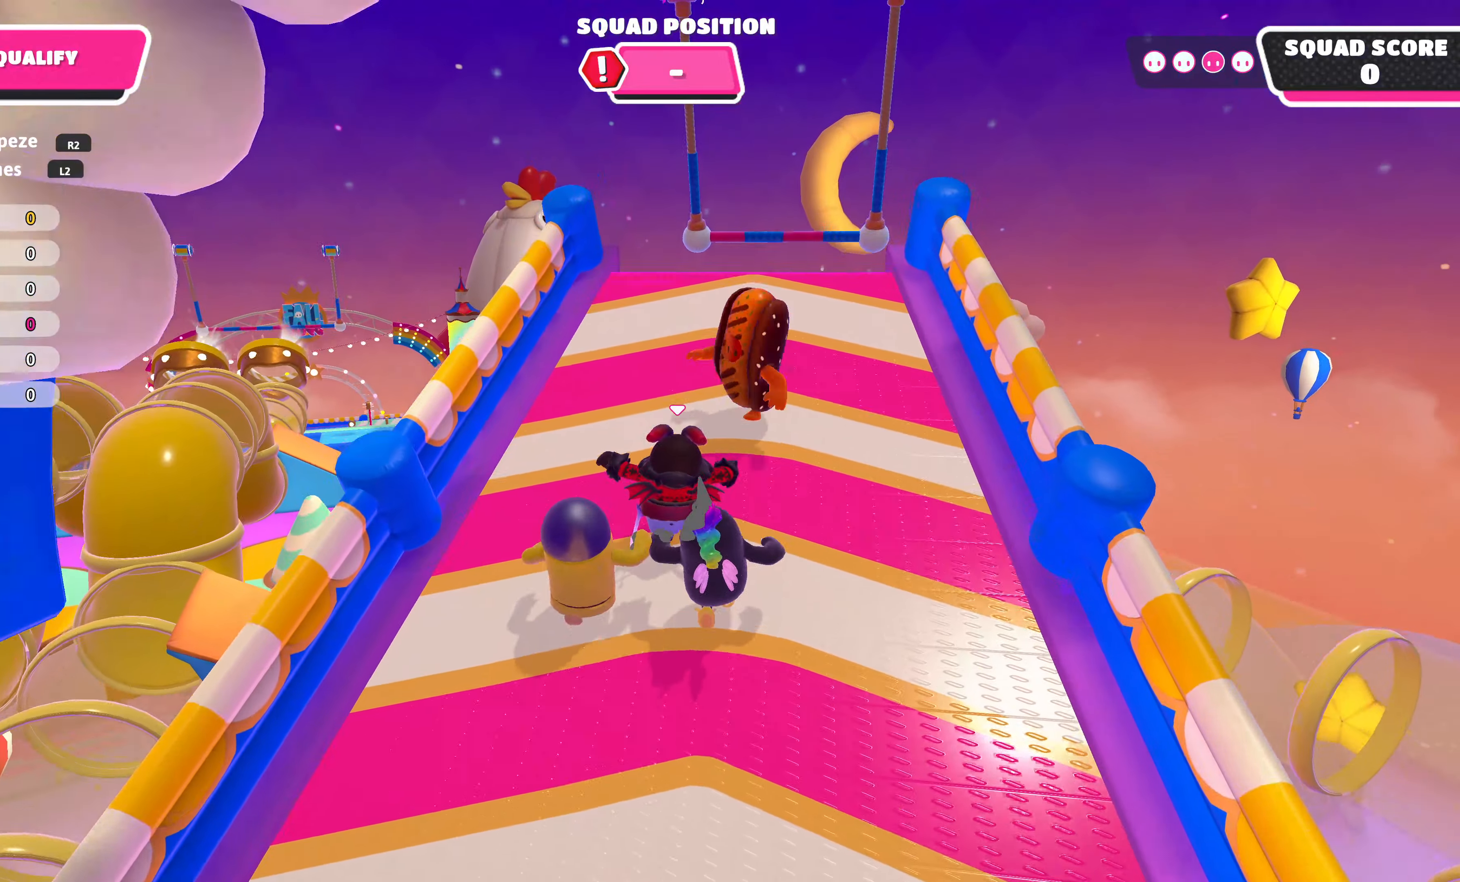
{"buttons": [], "left_stick": "up", "right_stick": "center", "events": []}
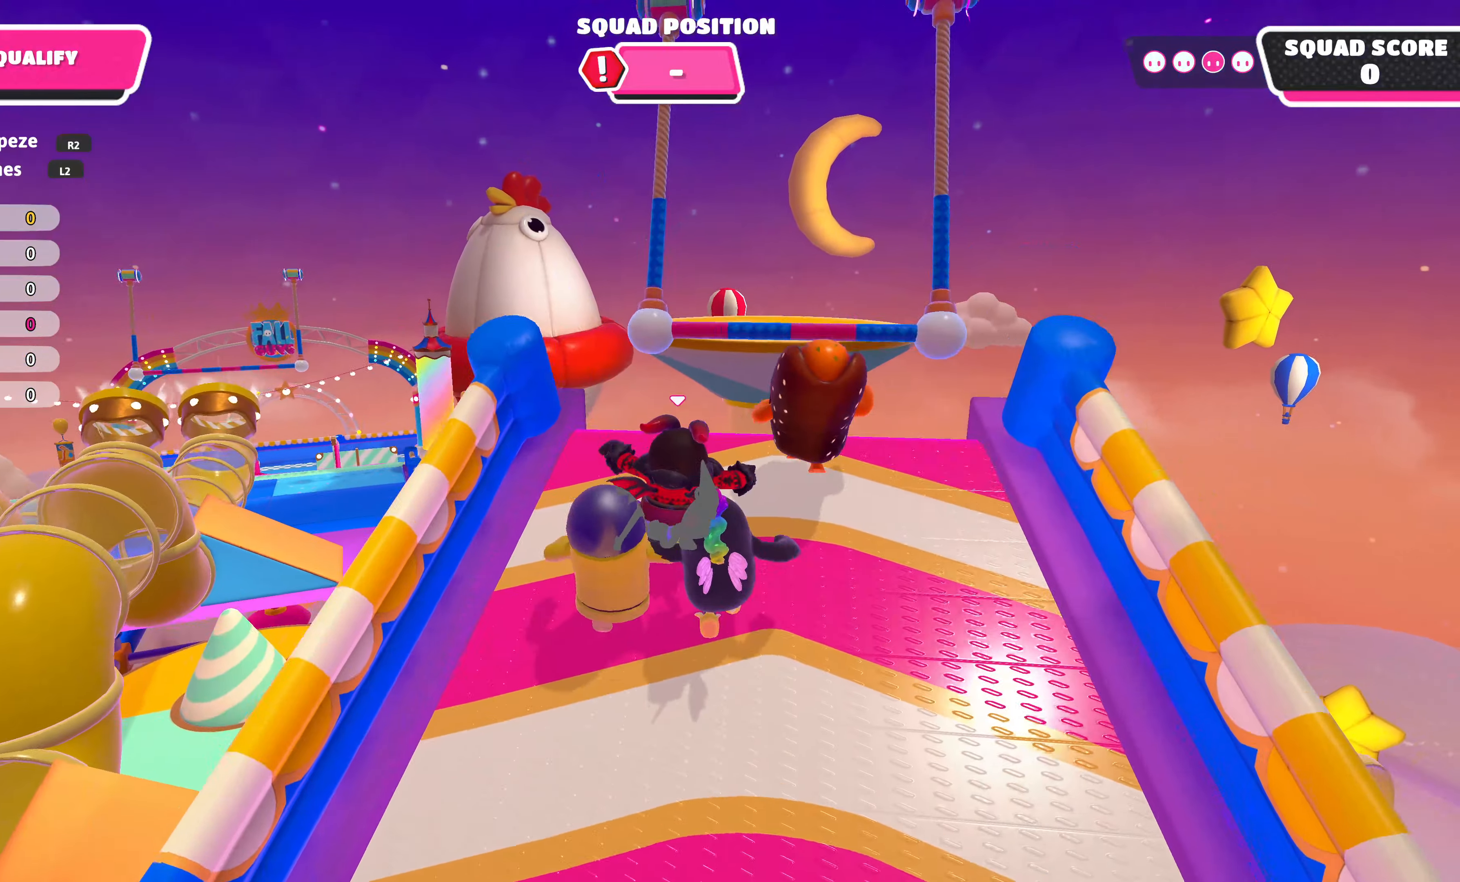
{"buttons": ["R2"], "left_stick": "up", "right_stick": "down", "events": [[217, "CROSS", "down"], [317, "CROSS", "up"], [350, "right_stick", "down-left"], [400, "R2", "down"], [417, "right_stick", "center"], [500, "right_stick", "down"]]}
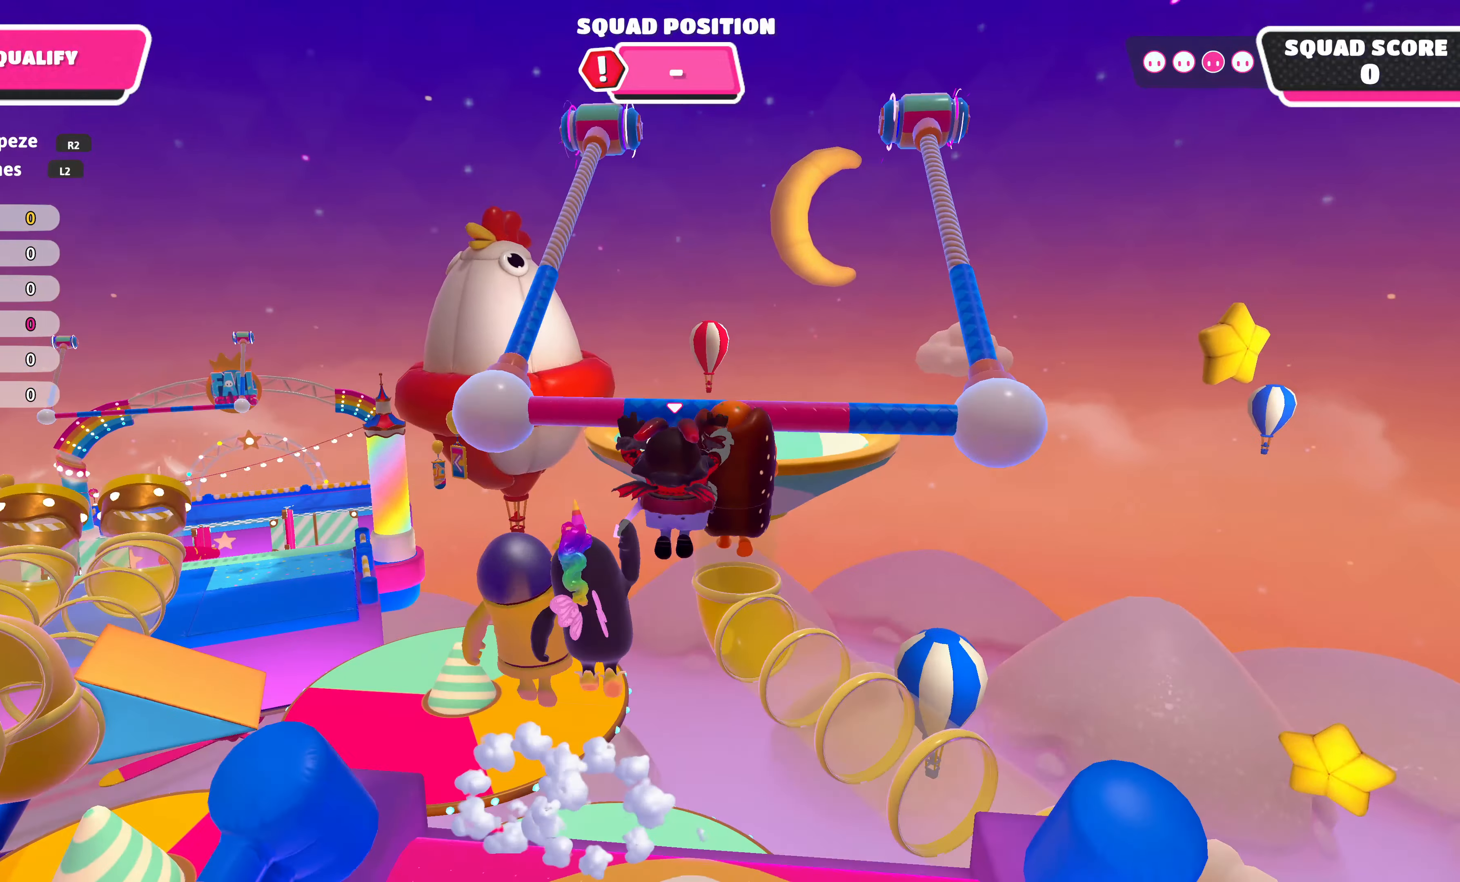
{"buttons": ["R2"], "left_stick": "up", "right_stick": "center", "events": [[367, "right_stick", "center"]]}
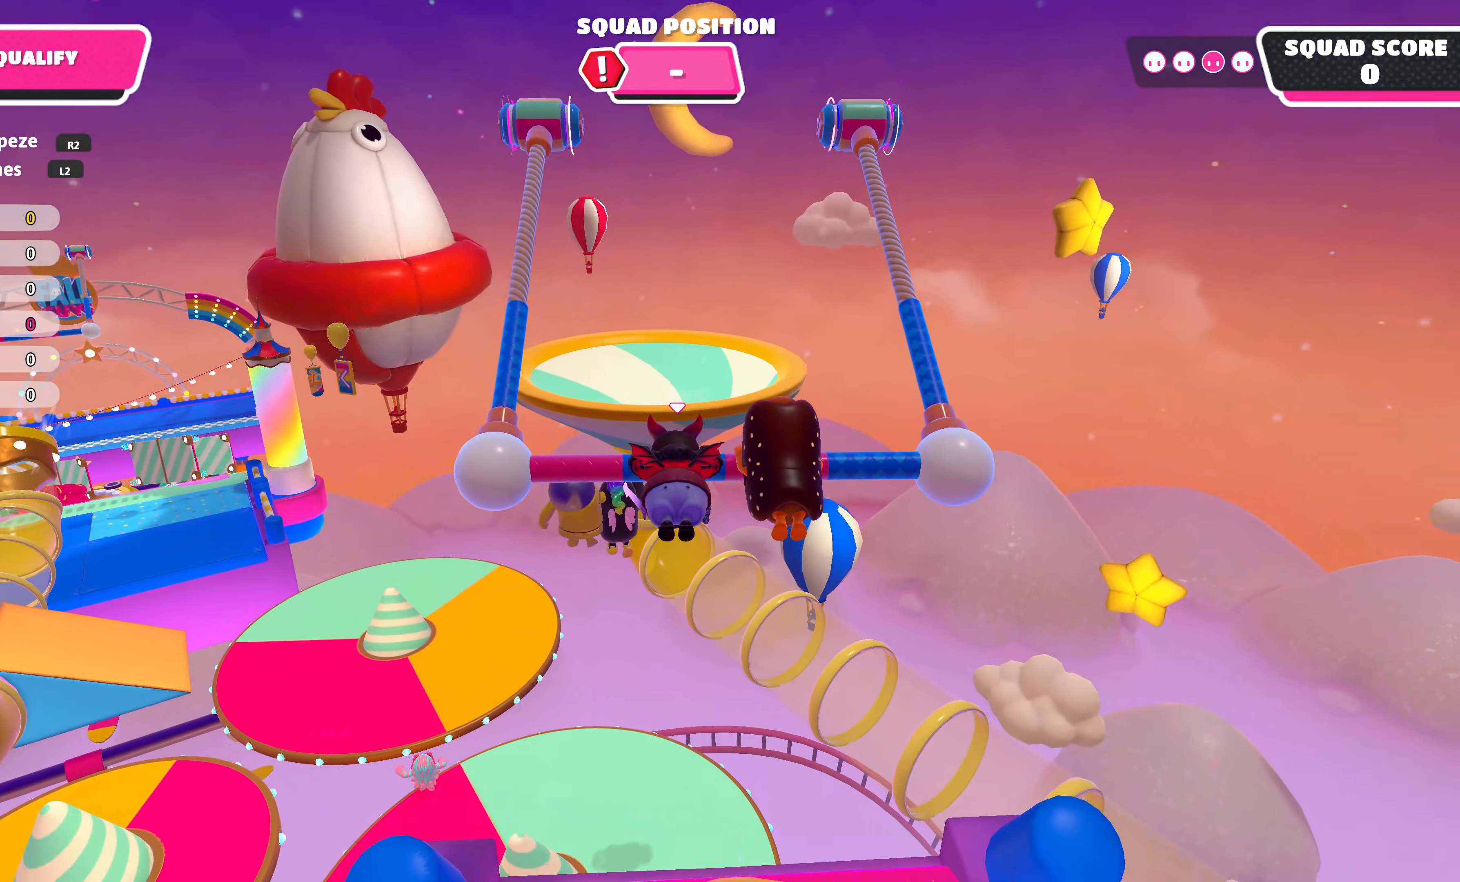
{"buttons": ["R2"], "left_stick": "up", "right_stick": "center", "events": []}
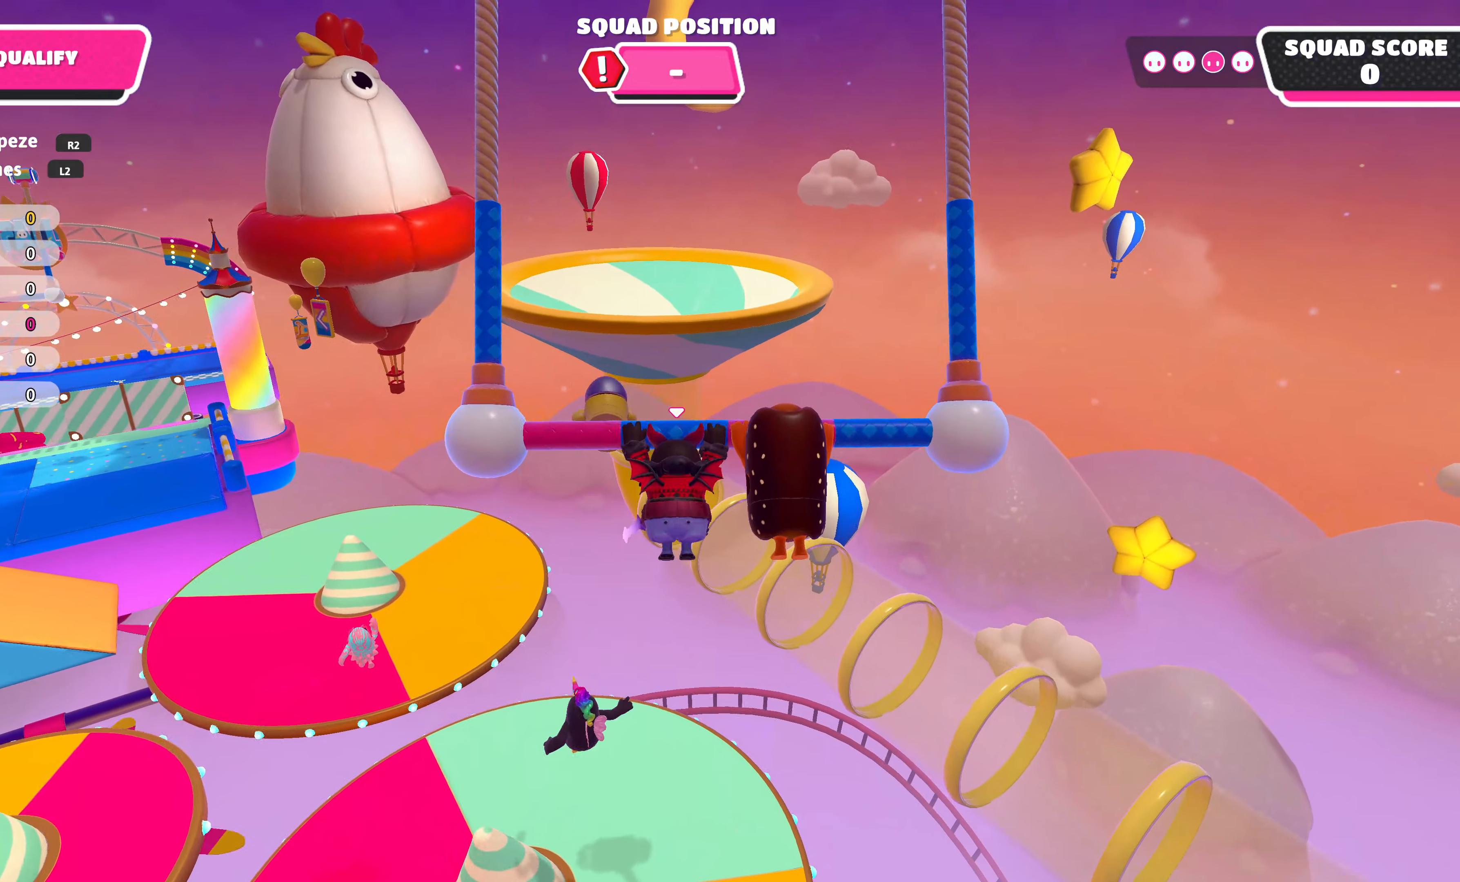
{"buttons": [], "left_stick": "up", "right_stick": "center", "events": [[466, "R2", "up"]]}
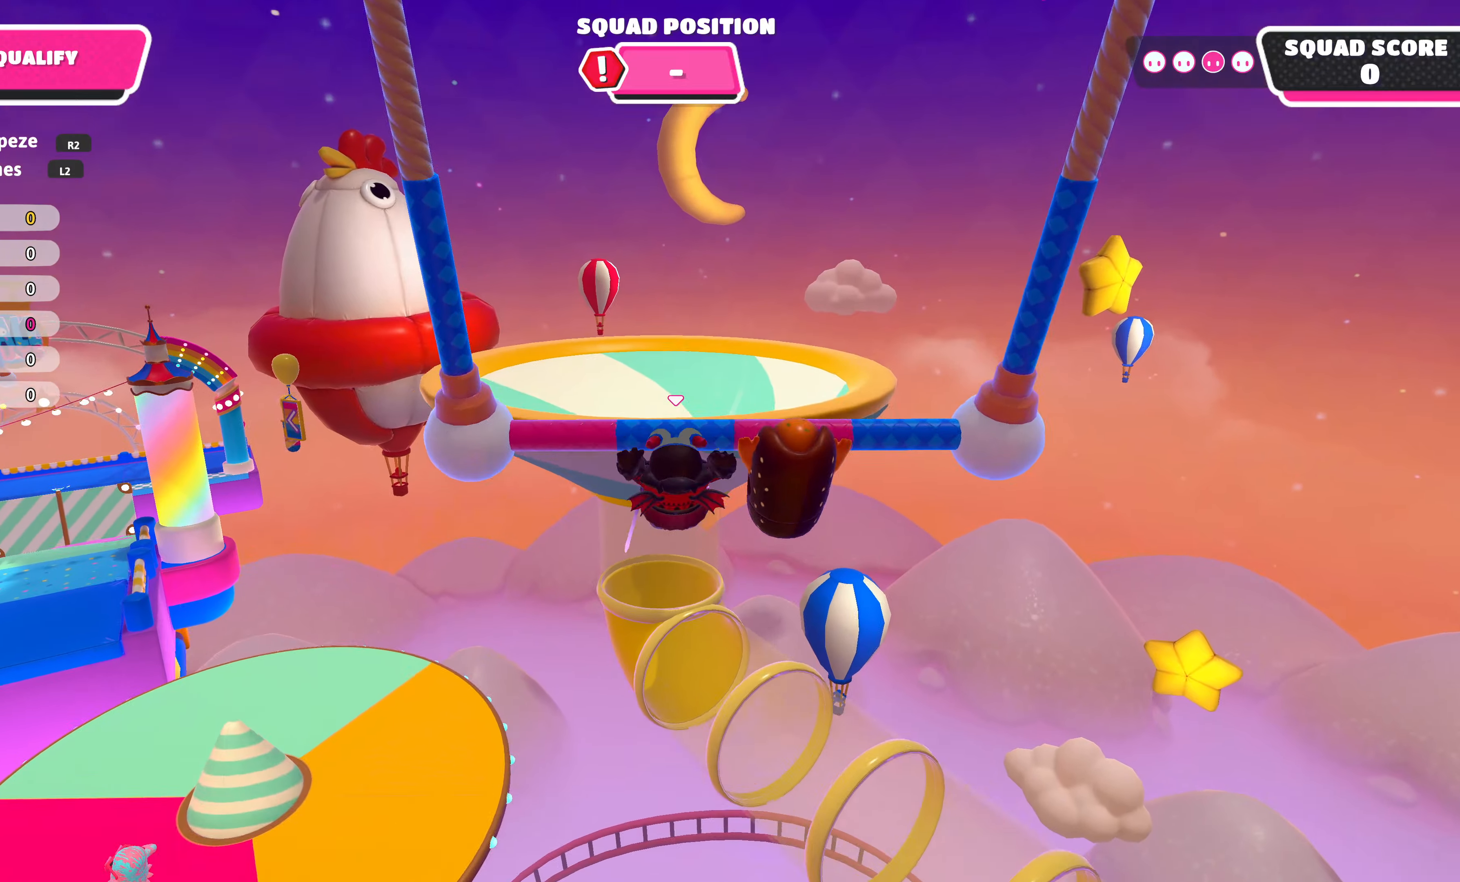
{"buttons": [], "left_stick": "up", "right_stick": "center", "events": []}
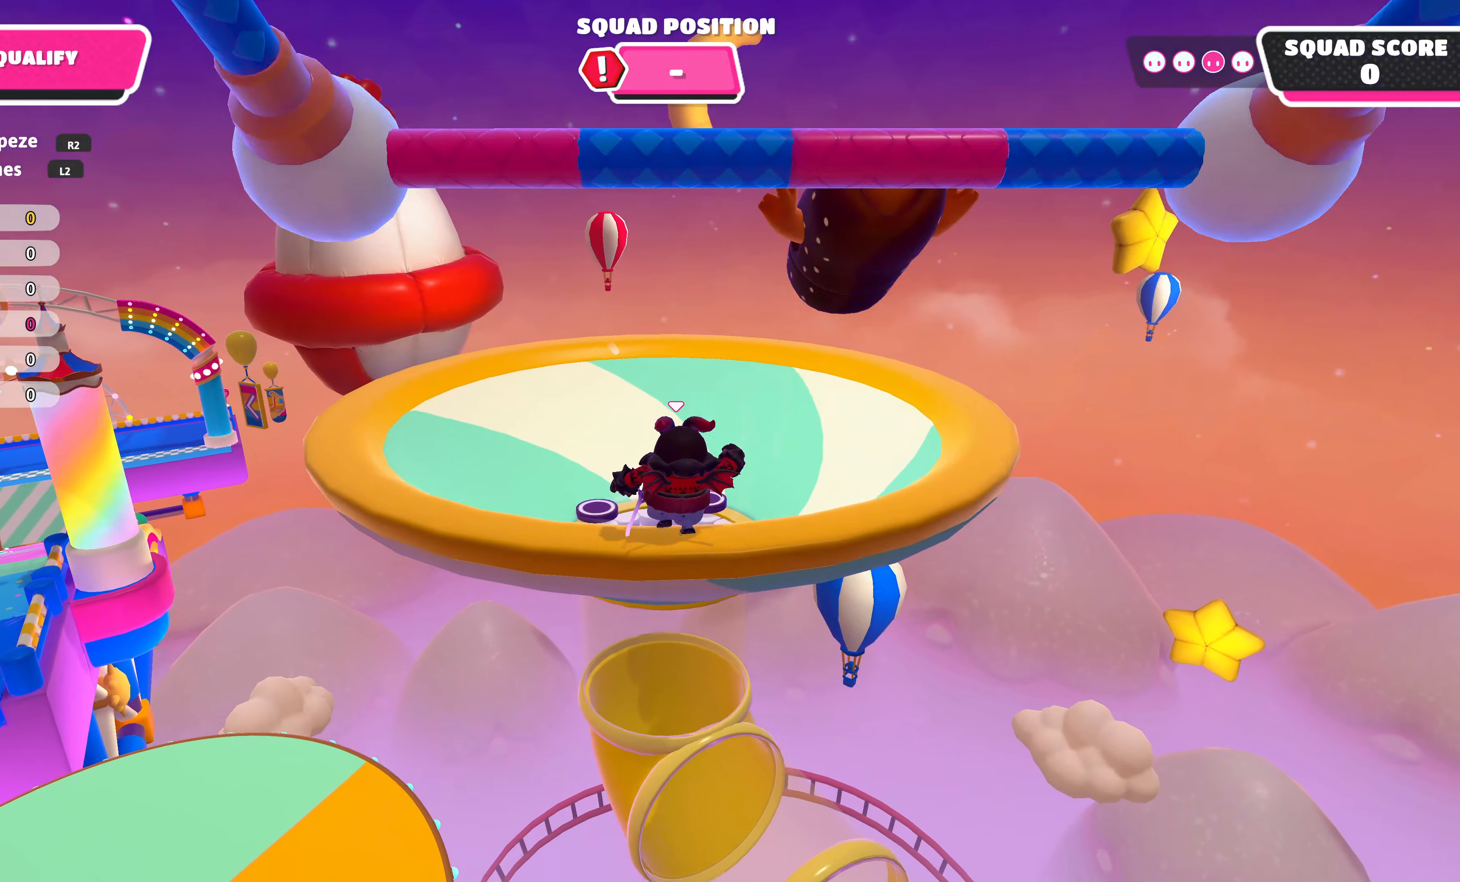
{"buttons": [], "left_stick": "up", "right_stick": "center", "events": []}
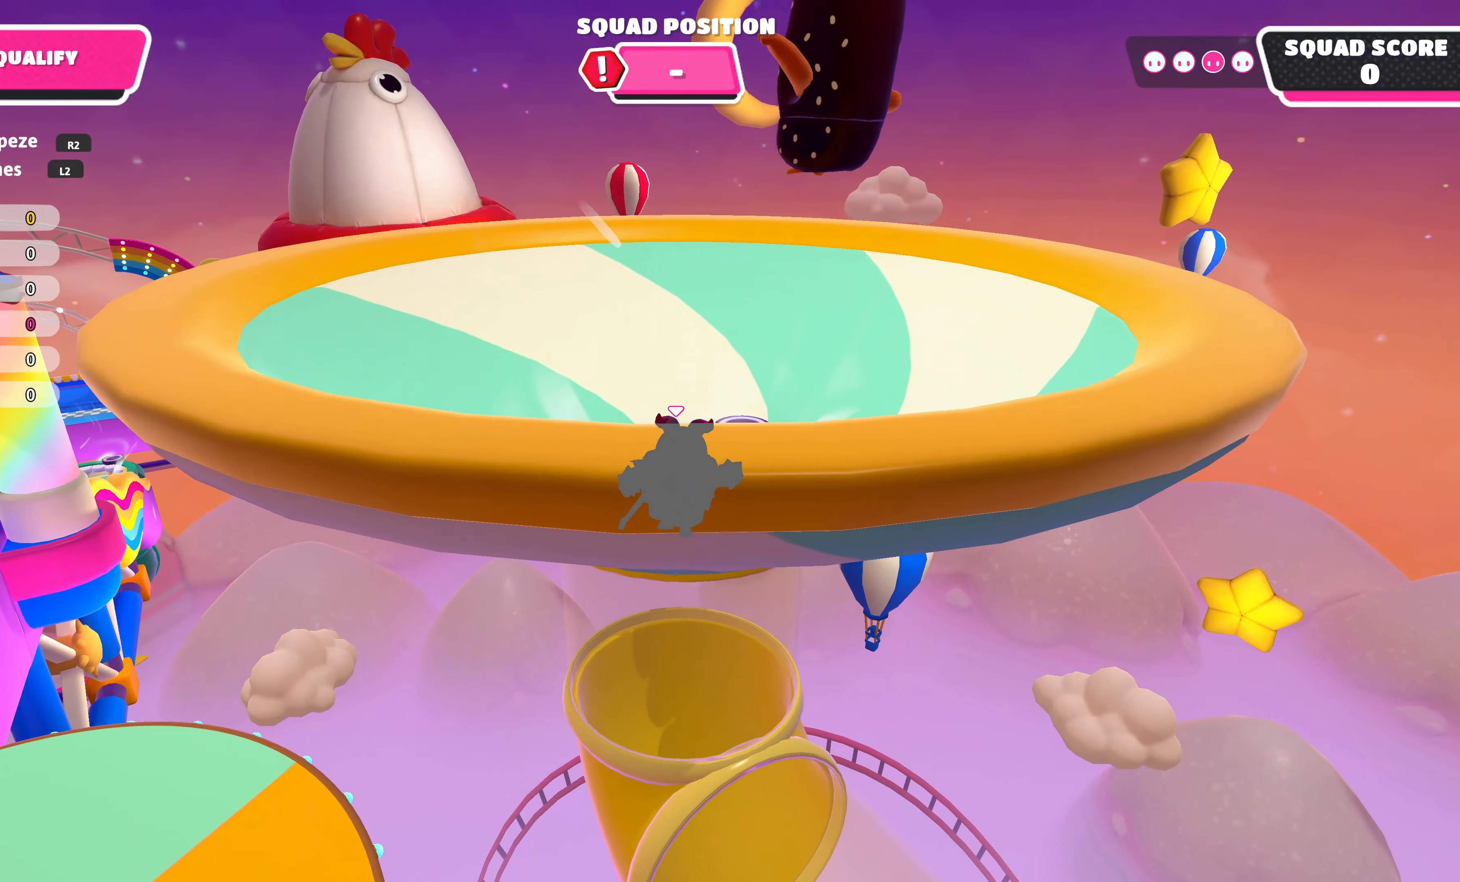
{"buttons": [], "left_stick": "down", "right_stick": "center", "events": [[133, "left_stick", "right"], [183, "left_stick", "down"]]}
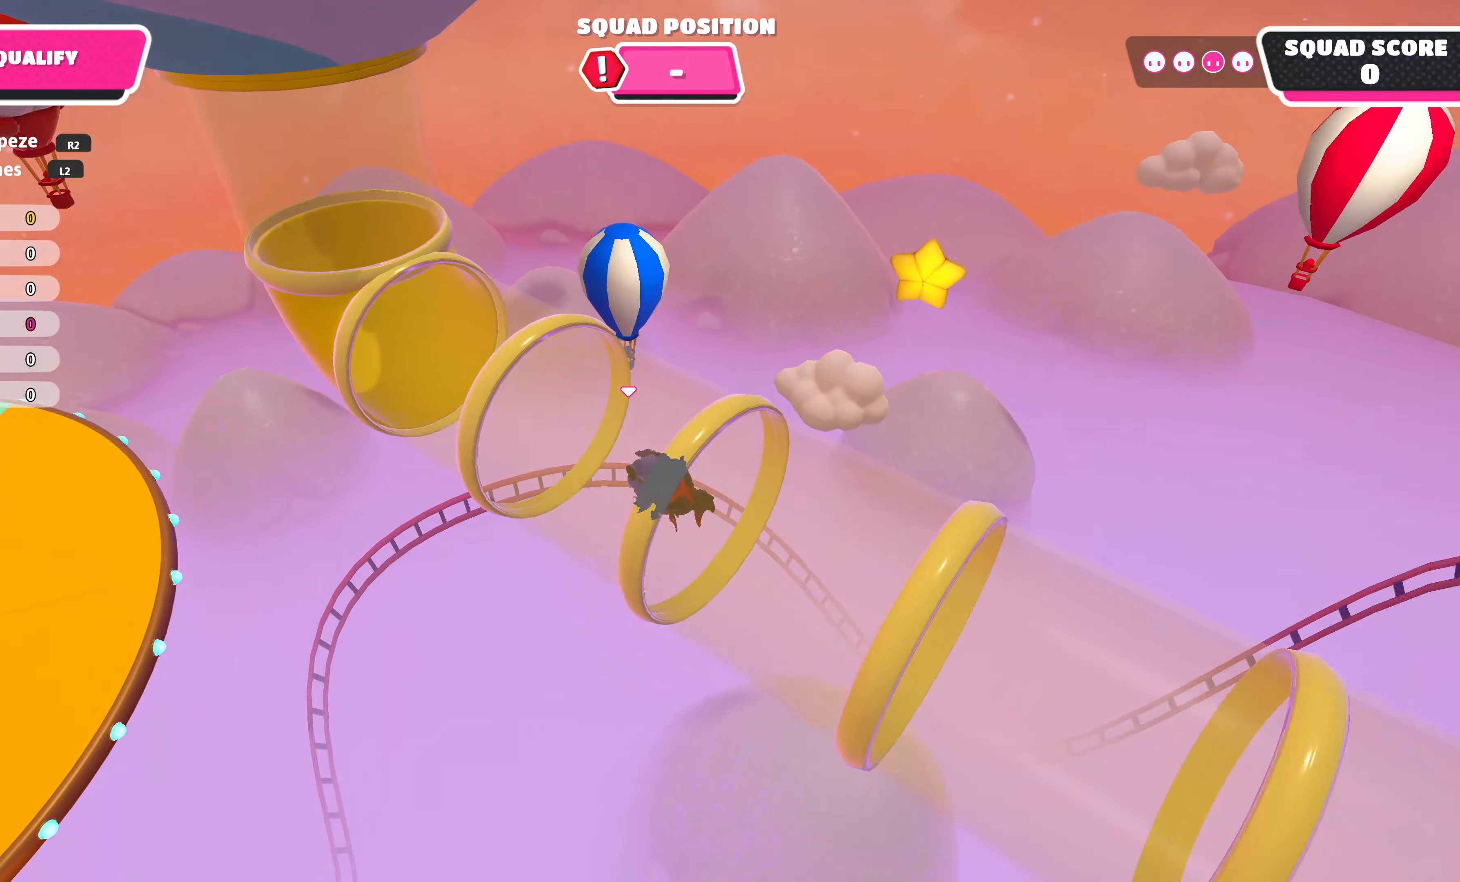
{"buttons": [], "left_stick": "down-left", "right_stick": "center", "events": [[116, "right_stick", "left"], [350, "right_stick", "center"], [366, "left_stick", "down-left"]]}
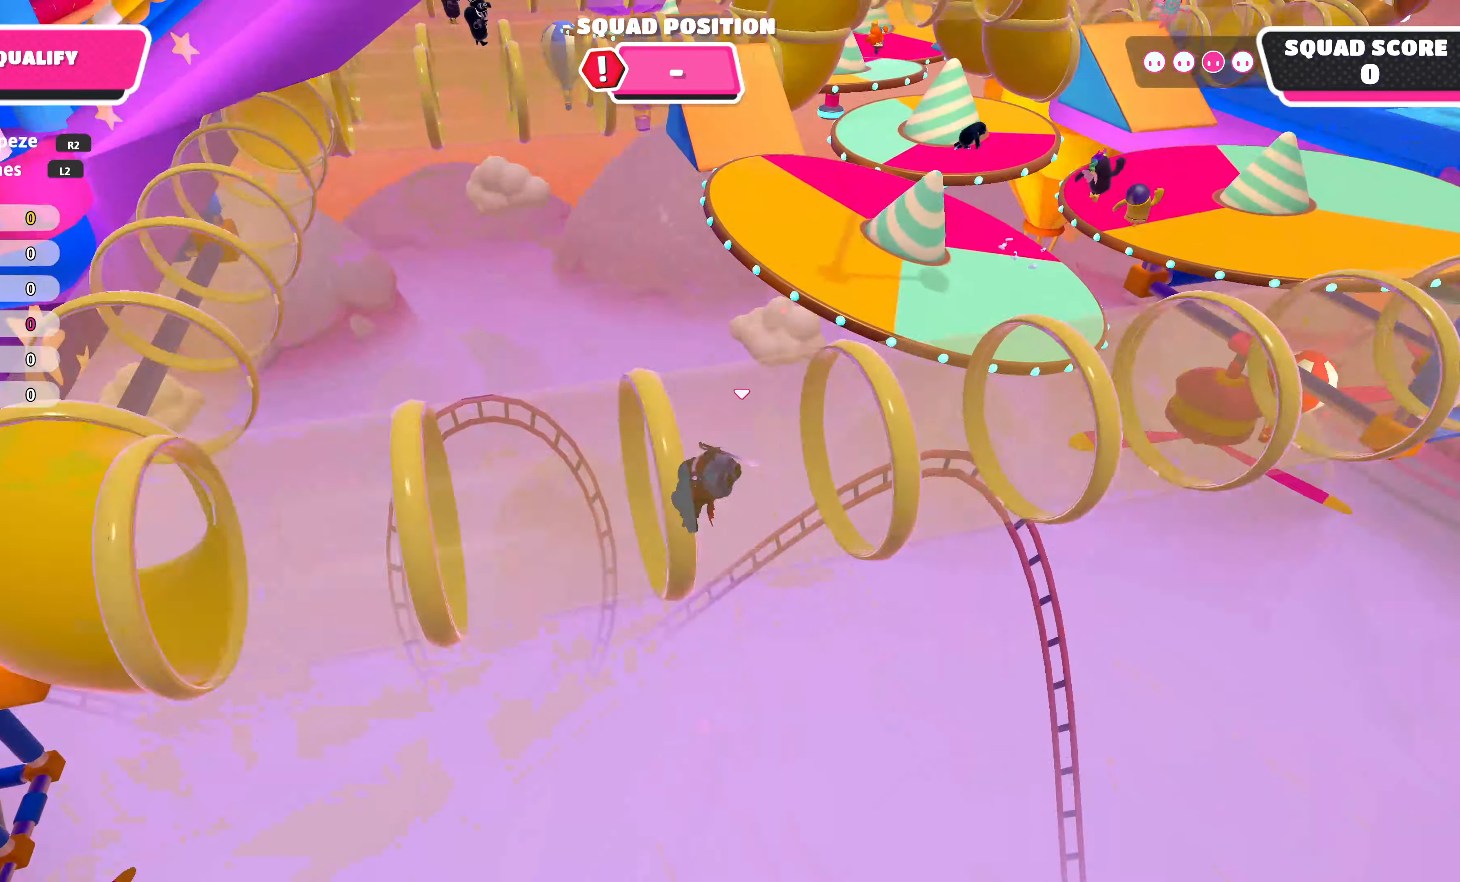
{"buttons": [], "left_stick": "up-left", "right_stick": "right", "events": [[150, "left_stick", "up-left"], [450, "right_stick", "right"]]}
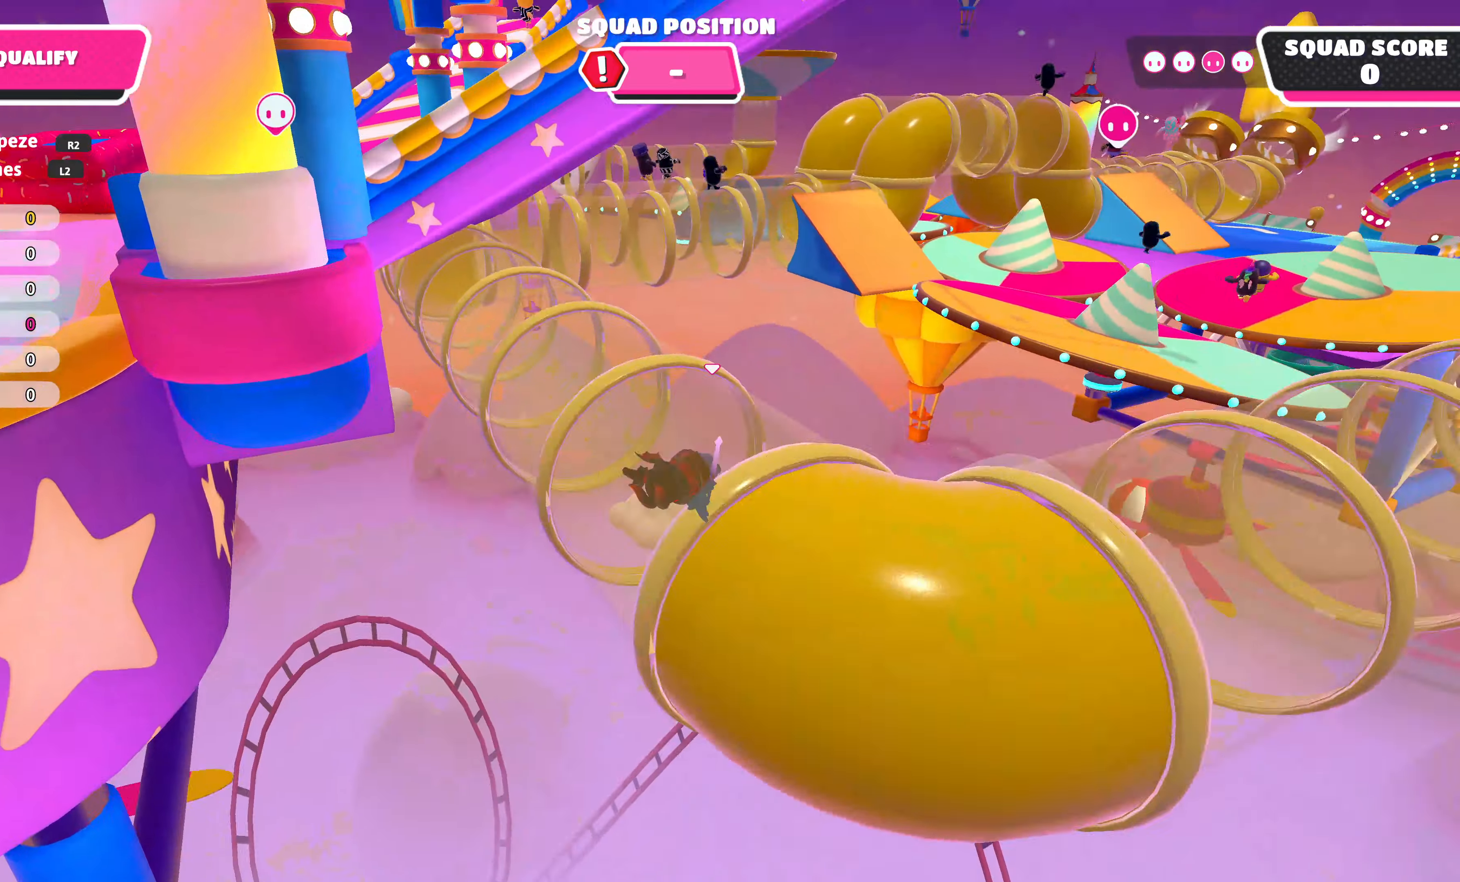
{"buttons": [], "left_stick": "up-left", "right_stick": "right", "events": [[83, "right_stick", "center"], [150, "right_stick", "right"], [333, "right_stick", "center"], [500, "right_stick", "right"]]}
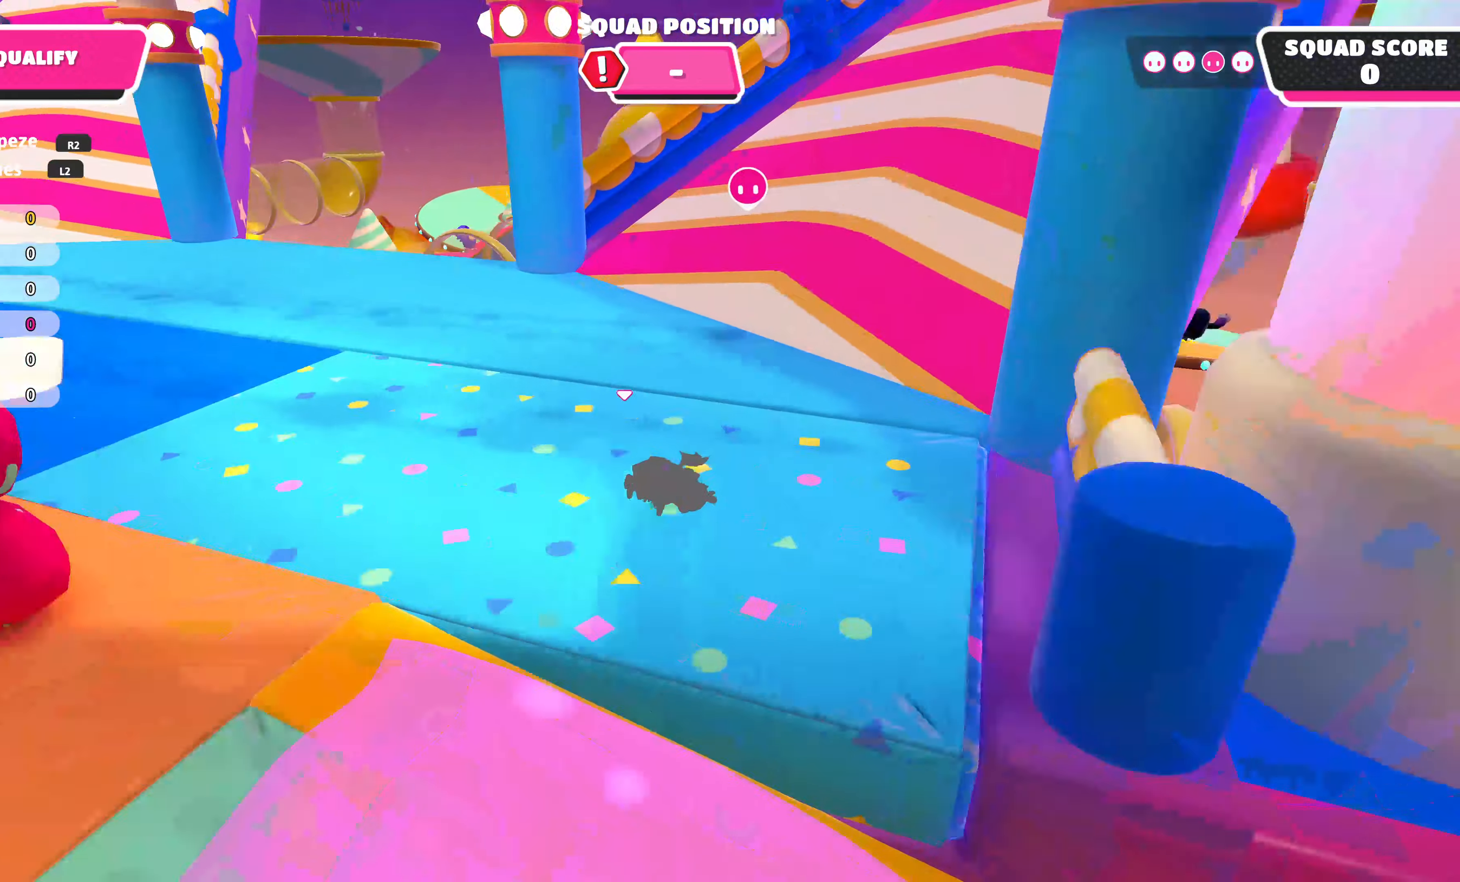
{"buttons": [], "left_stick": "up", "right_stick": "center", "events": [[166, "right_stick", "center"], [183, "left_stick", "up"]]}
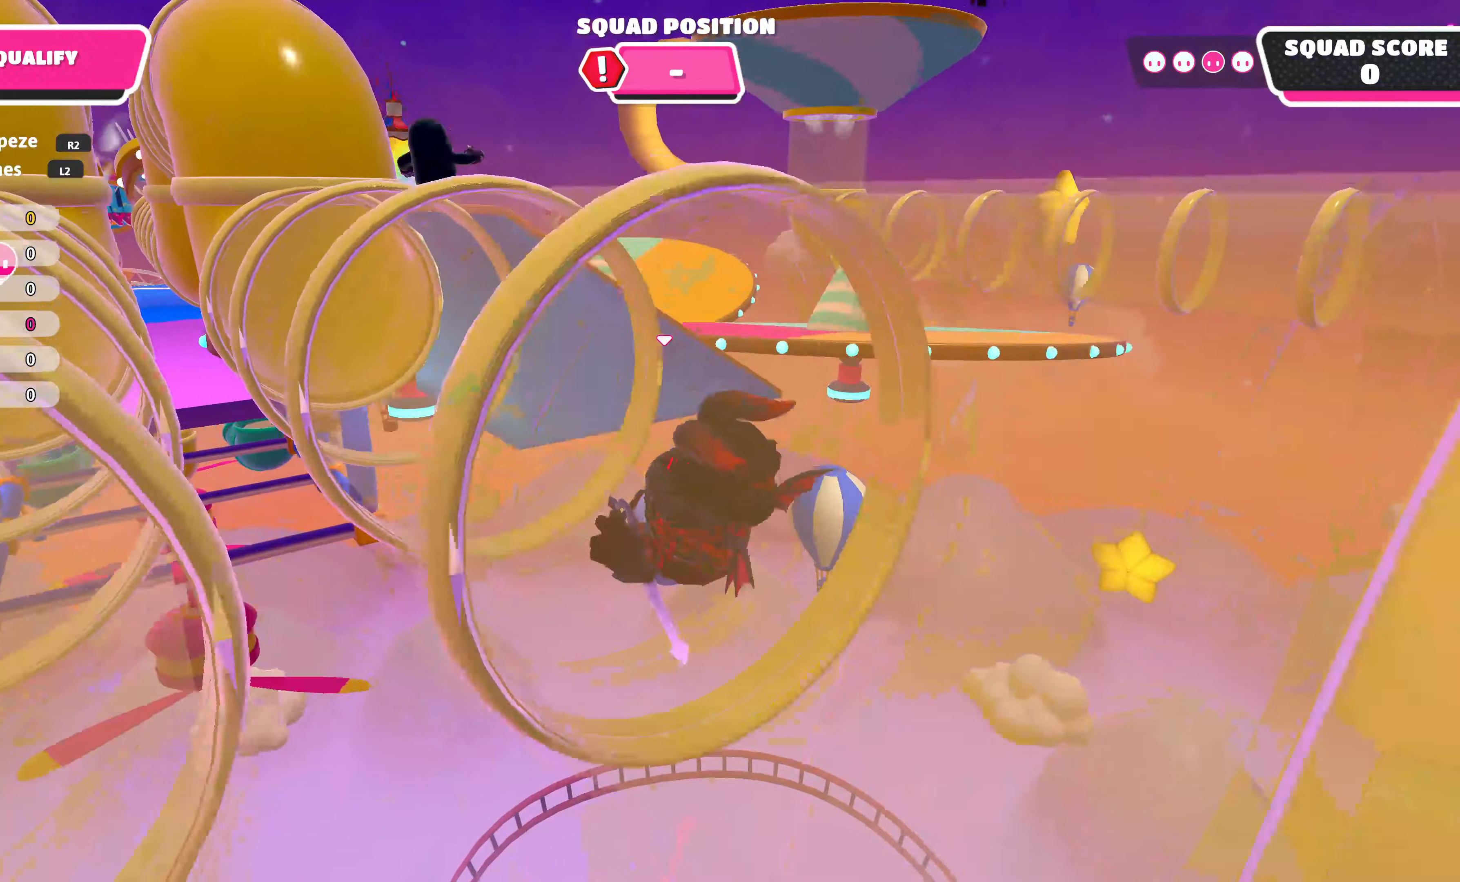
{"buttons": [], "left_stick": "up", "right_stick": "up-left", "events": [[450, "right_stick", "left"], [500, "right_stick", "up-left"]]}
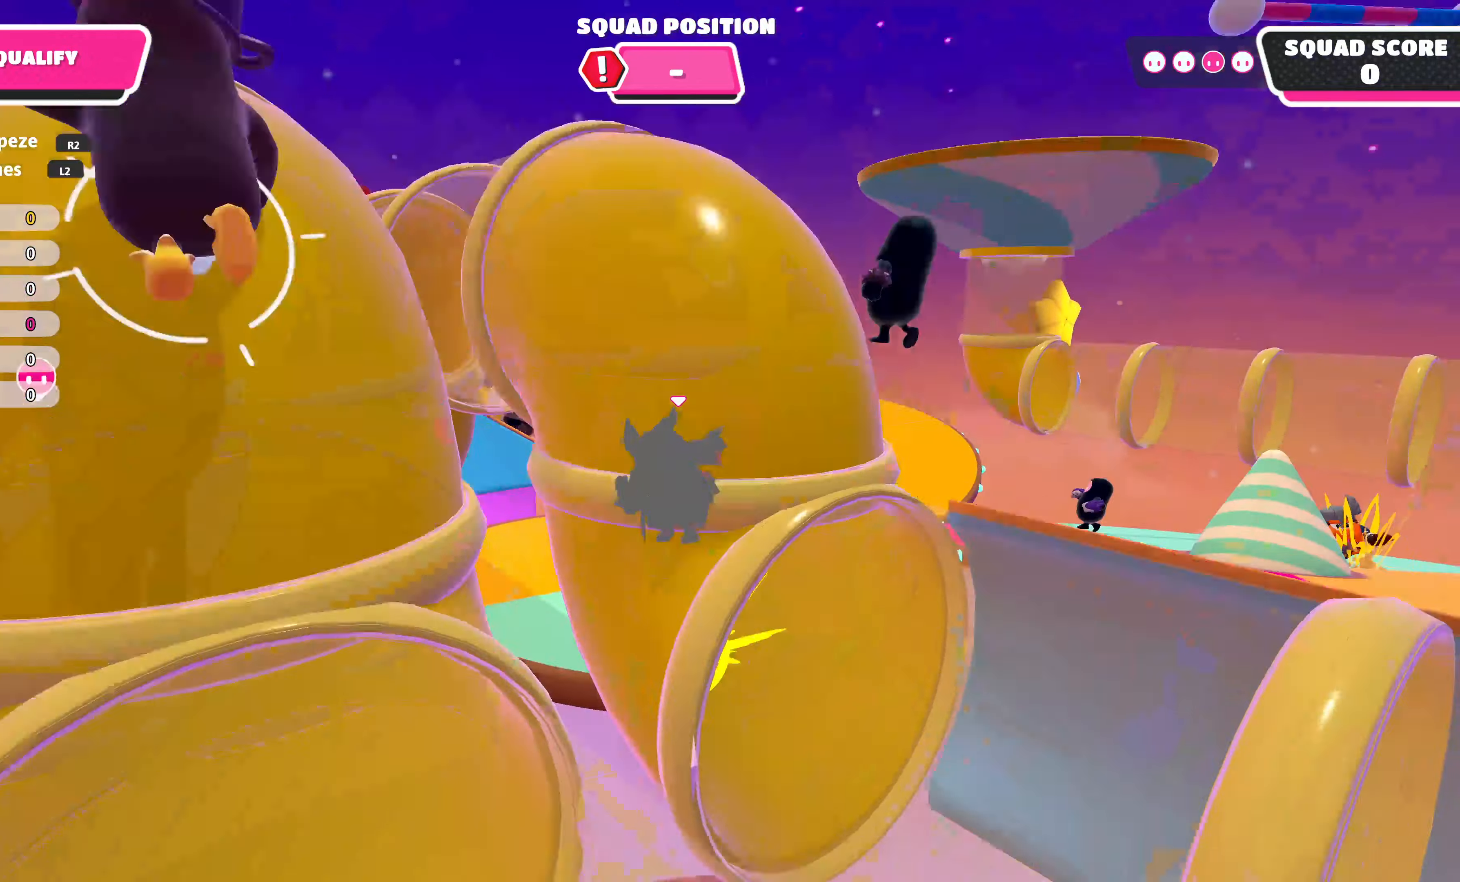
{"buttons": [], "left_stick": "up", "right_stick": "up-left", "events": []}
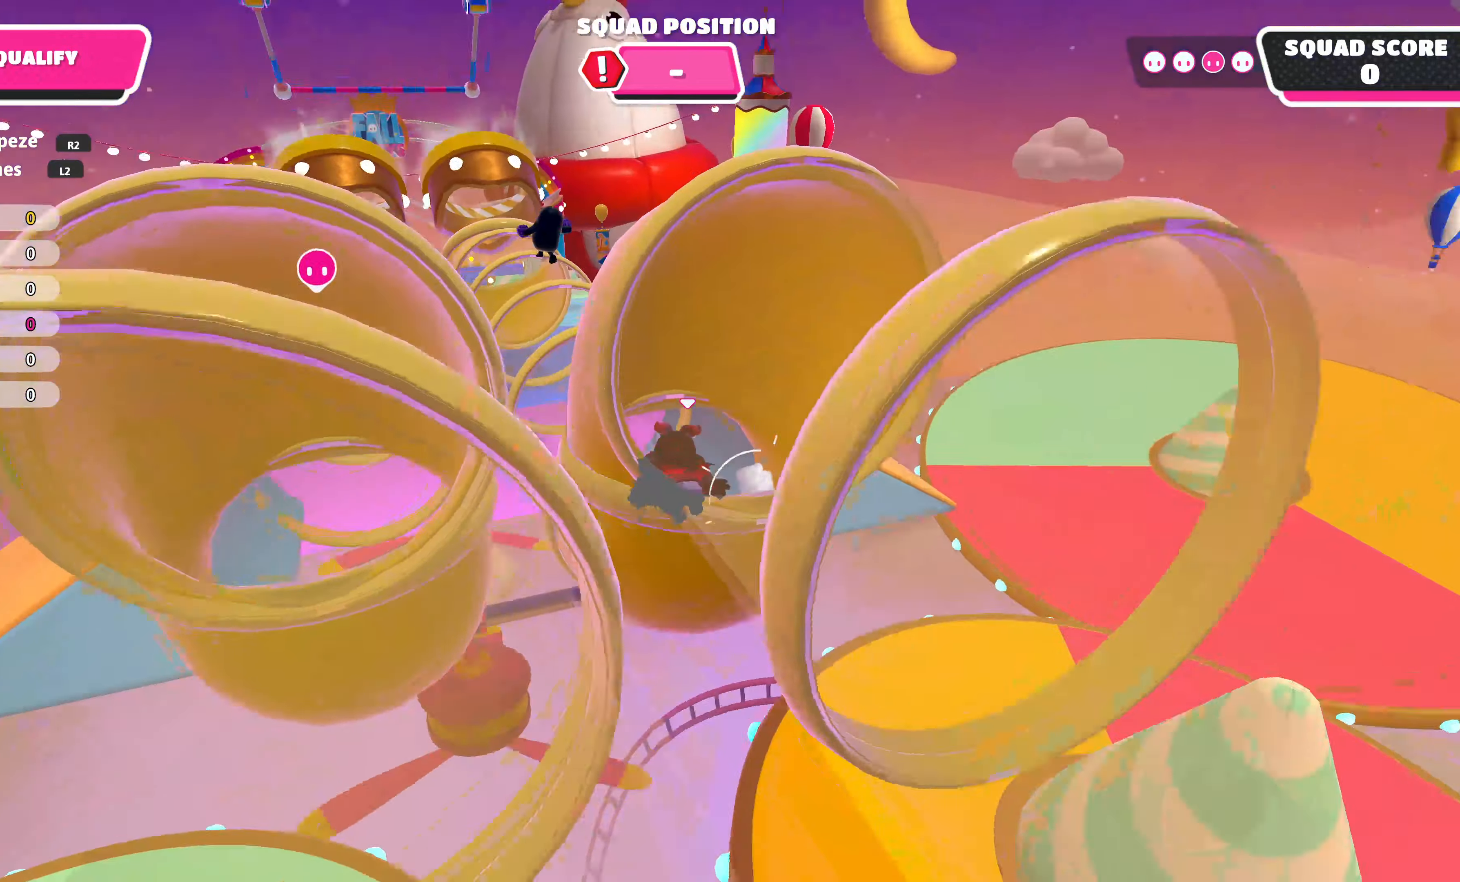
{"buttons": [], "left_stick": "up", "right_stick": "up-left", "events": [[33, "right_stick", "center"], [317, "right_stick", "up-left"]]}
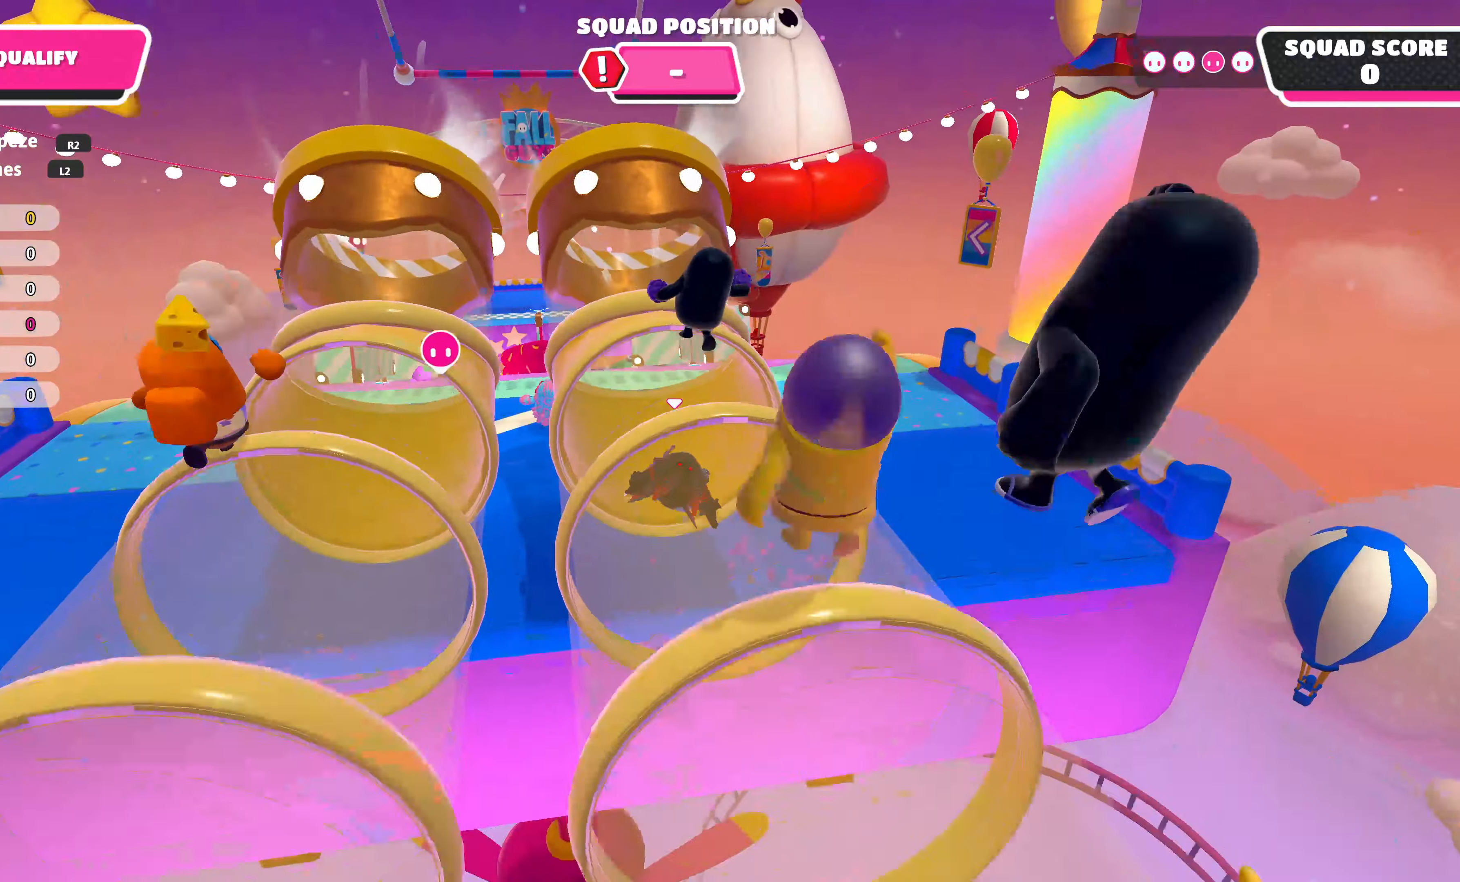
{"buttons": [], "left_stick": "up", "right_stick": "center", "events": [[33, "right_stick", "center"]]}
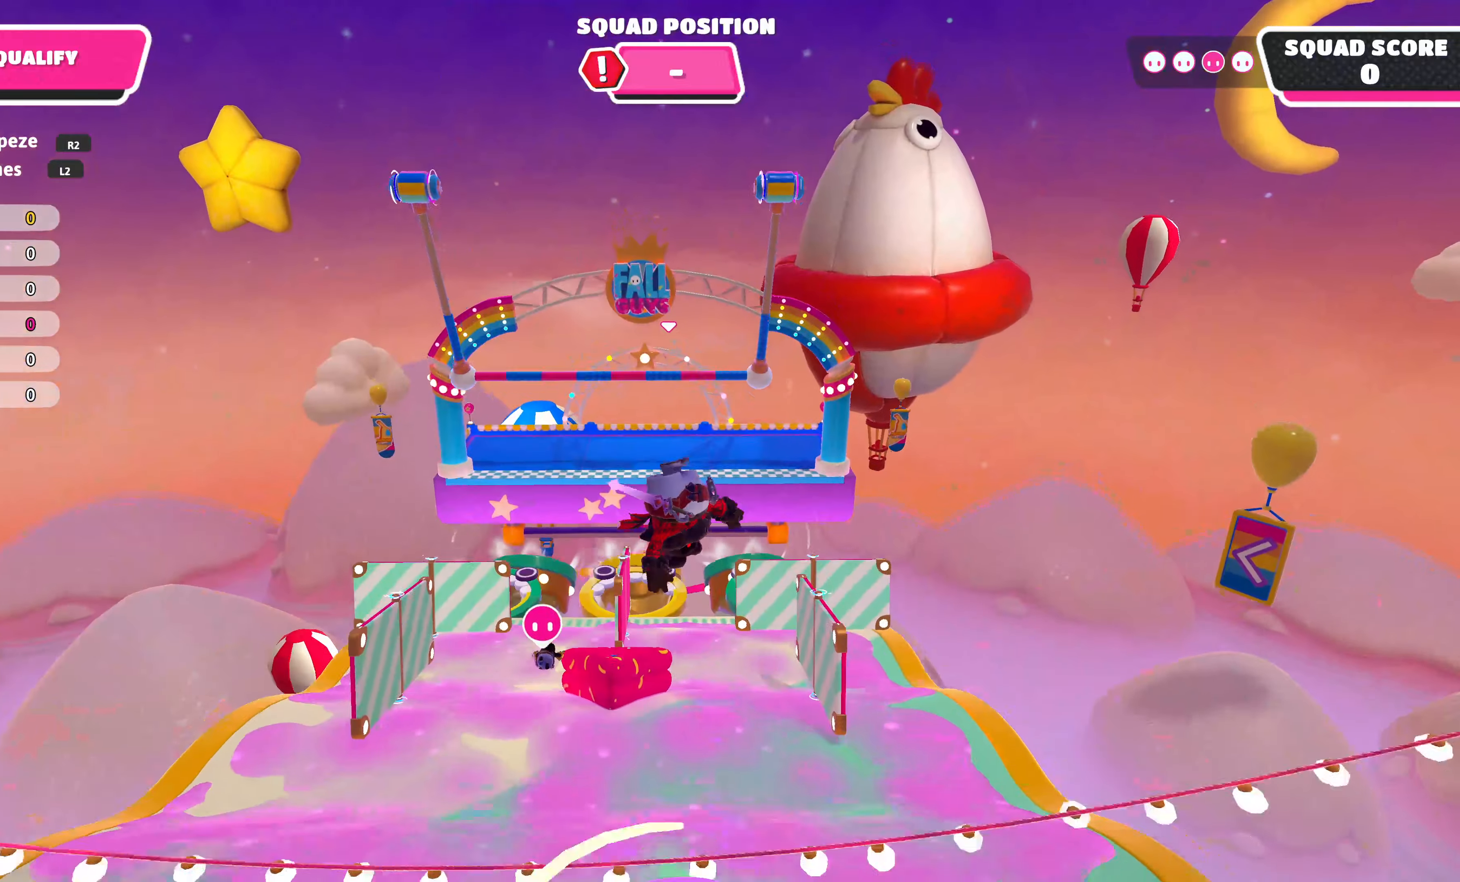
{"buttons": [], "left_stick": "up", "right_stick": "center", "events": []}
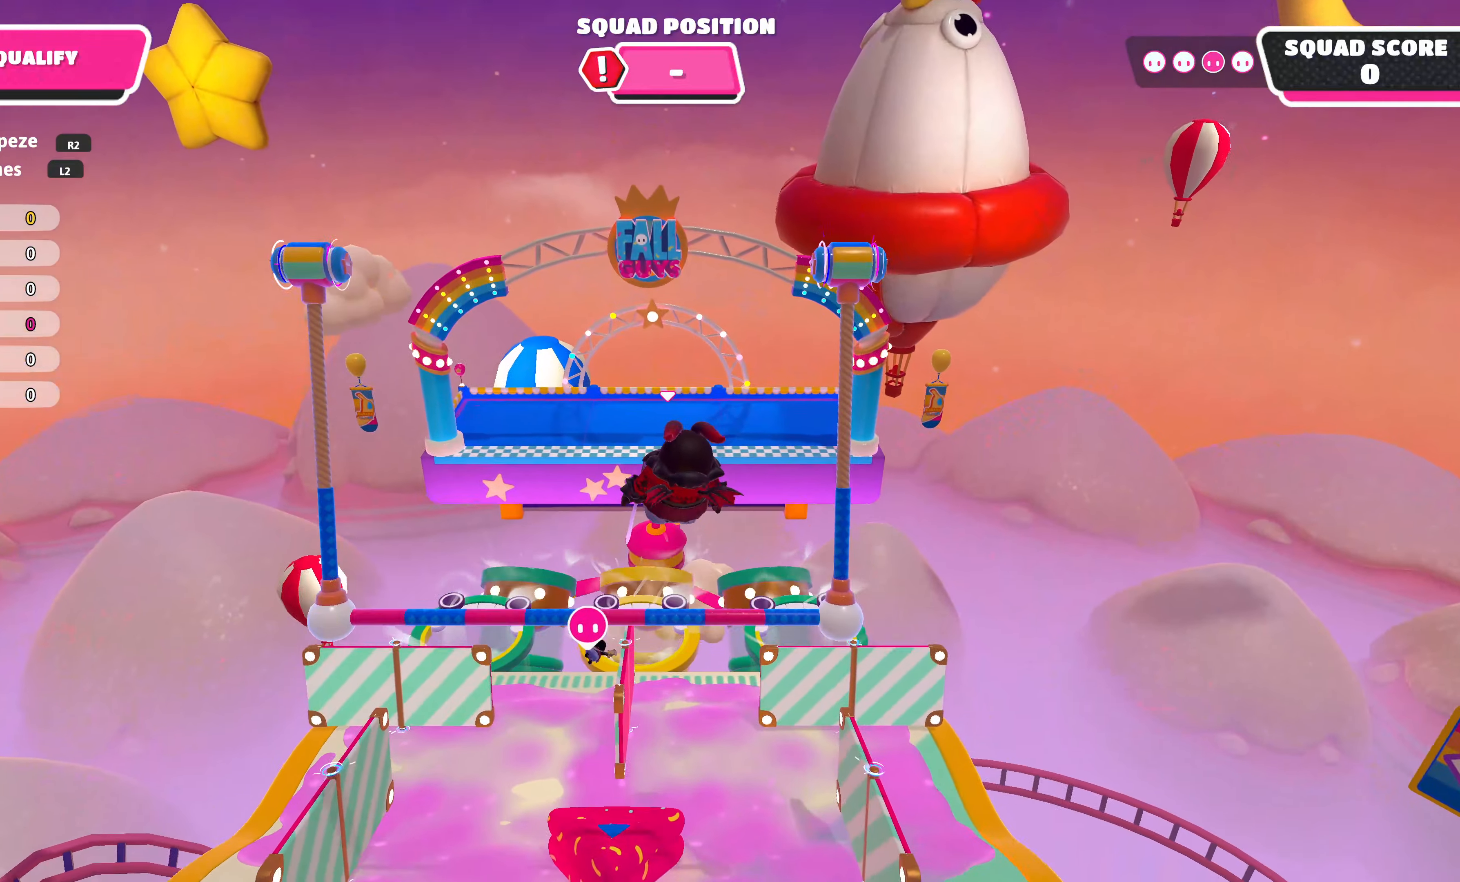
{"buttons": [], "left_stick": "up", "right_stick": "center", "events": []}
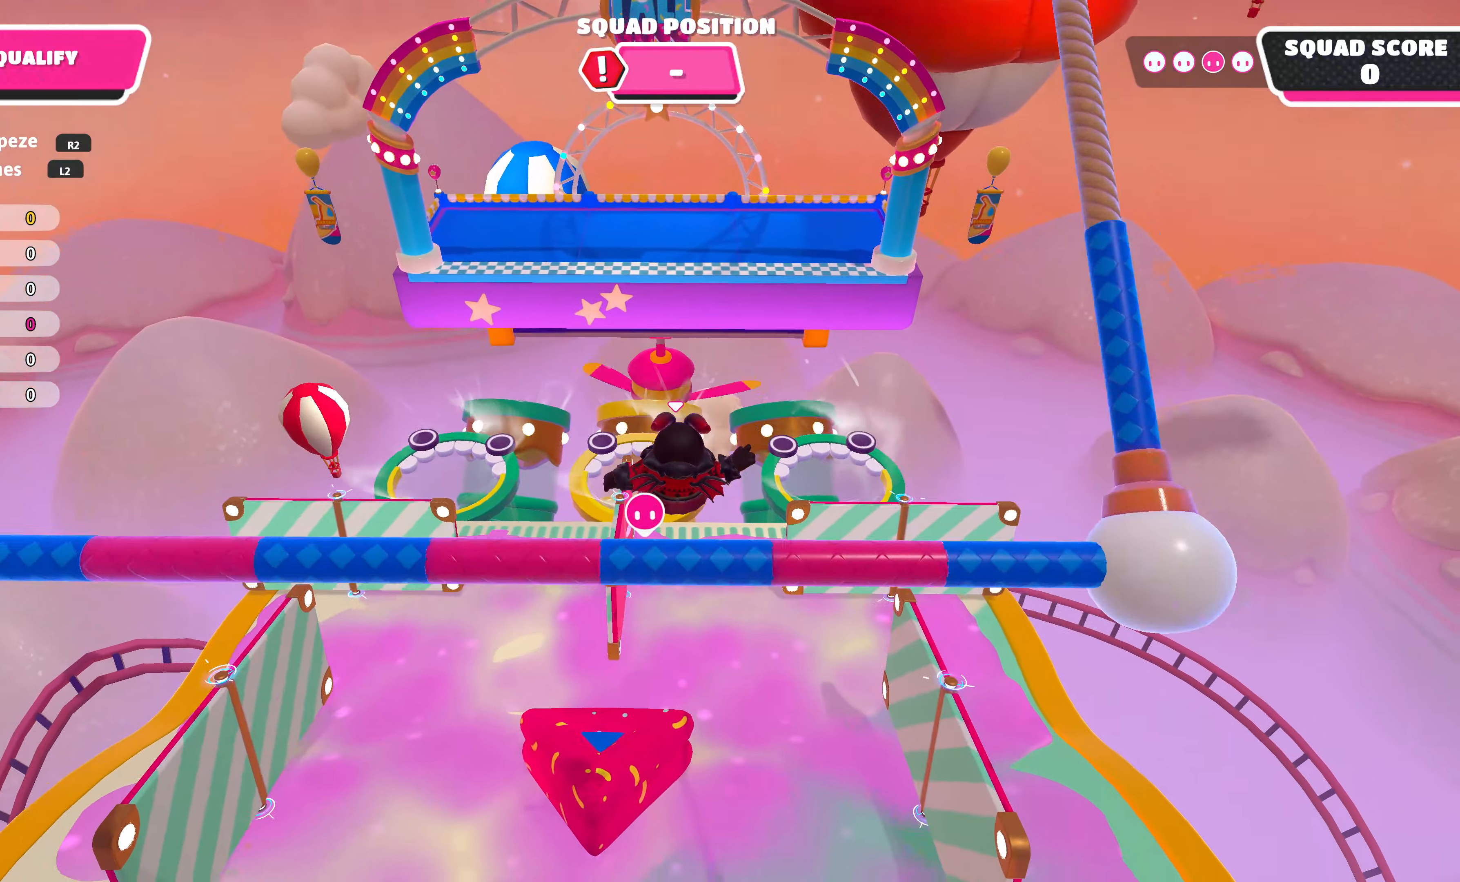
{"buttons": [], "left_stick": "up-left", "right_stick": "center", "events": [[83, "SQUARE", "down"], [183, "SQUARE", "up"], [483, "left_stick", "up-left"]]}
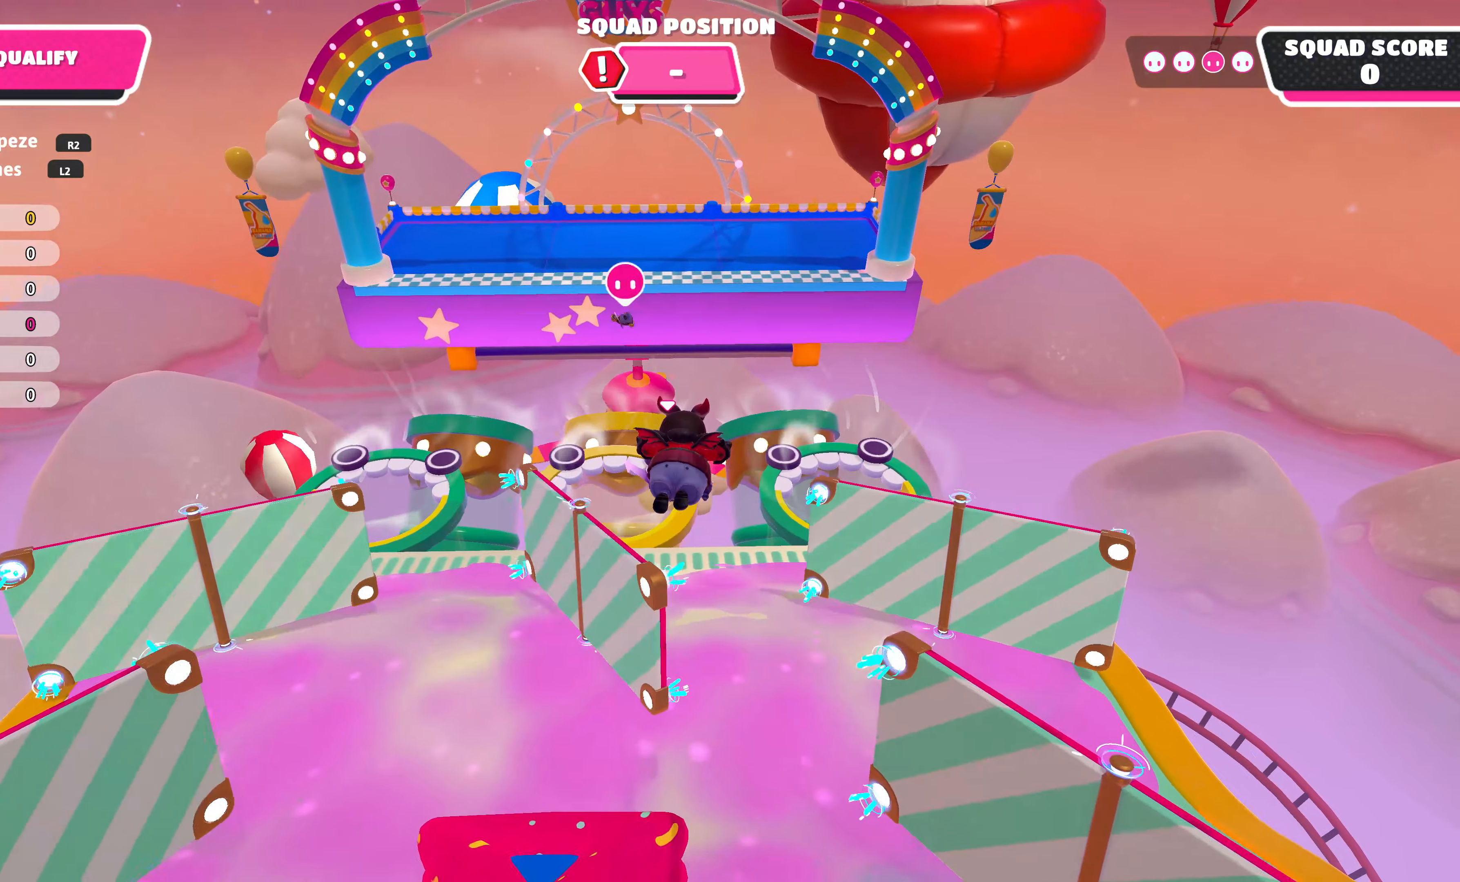
{"buttons": [], "left_stick": "right", "right_stick": "right", "events": [[217, "left_stick", "up-right"], [367, "left_stick", "right"], [383, "right_stick", "right"]]}